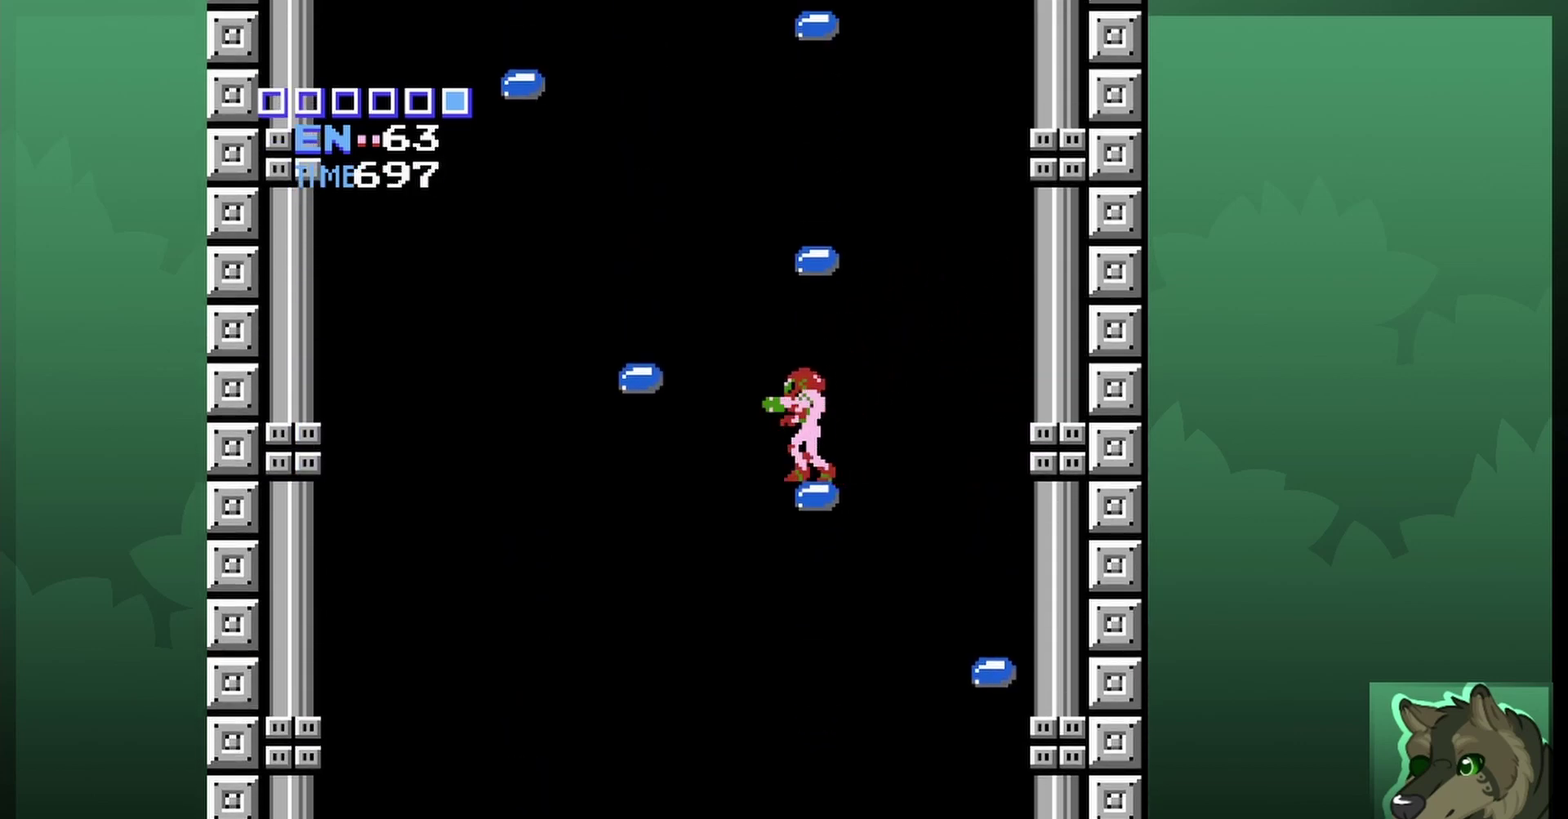
Gameplay with a controller (Nintendo layout); each line is a JSON object with the inputs held at the frame after it (dt_ms = milliseconds from this image to that frame). "events" lists button and stick changes between this image and that frame as [ms after this image, input, new state], when the widget could be followed in between. Not read: L3 R3.
{"dt_ms": 300, "buttons": ["DPAD_LEFT"], "events": [[300, "DPAD_LEFT", "down"]]}
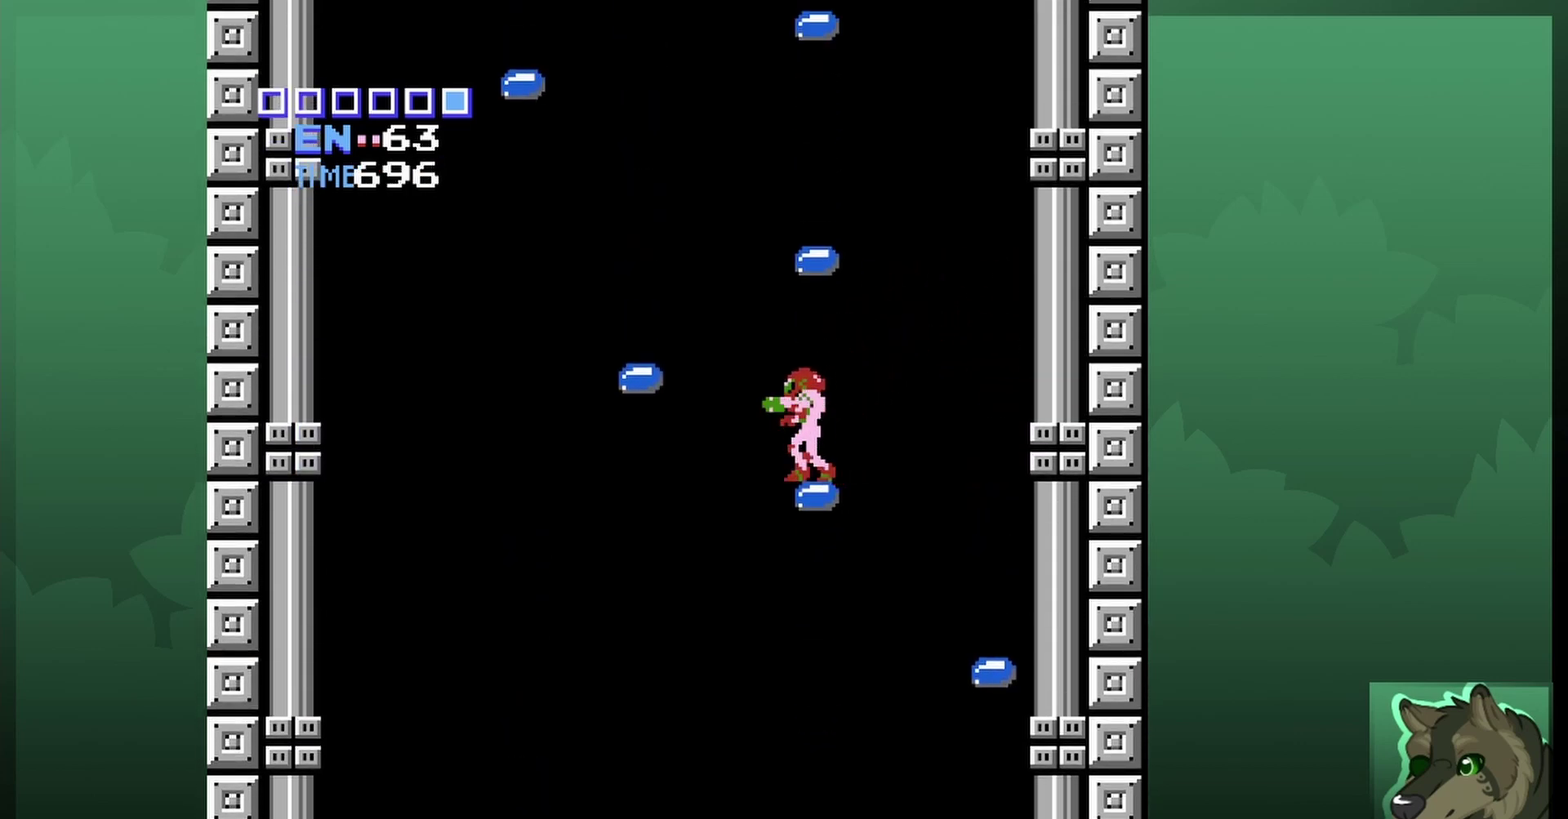
{"dt_ms": 900, "buttons": [], "events": [[133, "A", "down"], [333, "DPAD_UP", "down"], [367, "DPAD_LEFT", "up"], [433, "DPAD_RIGHT", "down"], [567, "A", "up"], [567, "DPAD_UP", "up"], [900, "DPAD_RIGHT", "up"]]}
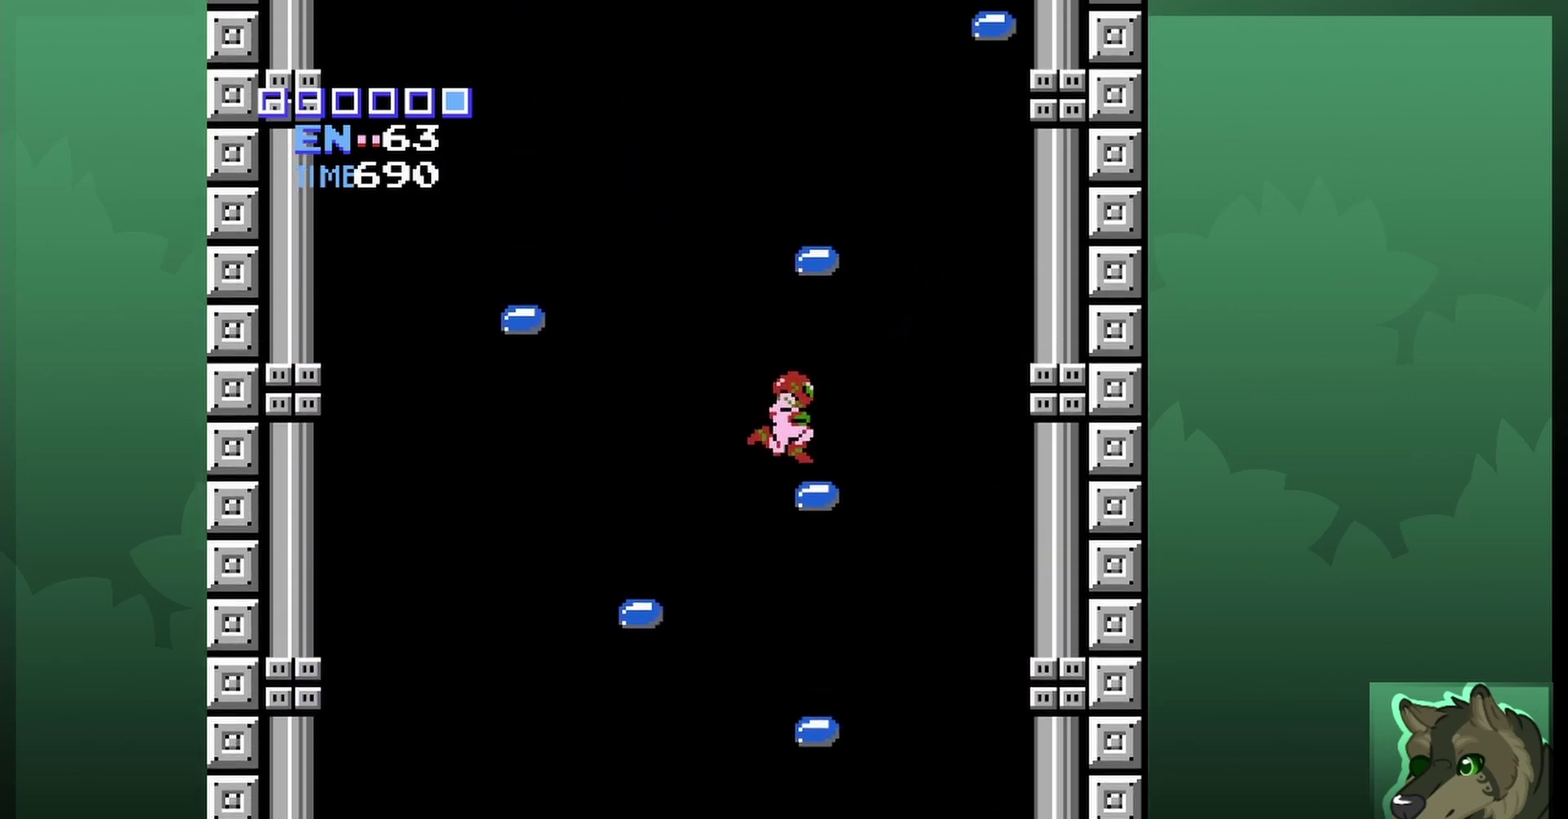
{"dt_ms": 300, "buttons": [], "events": []}
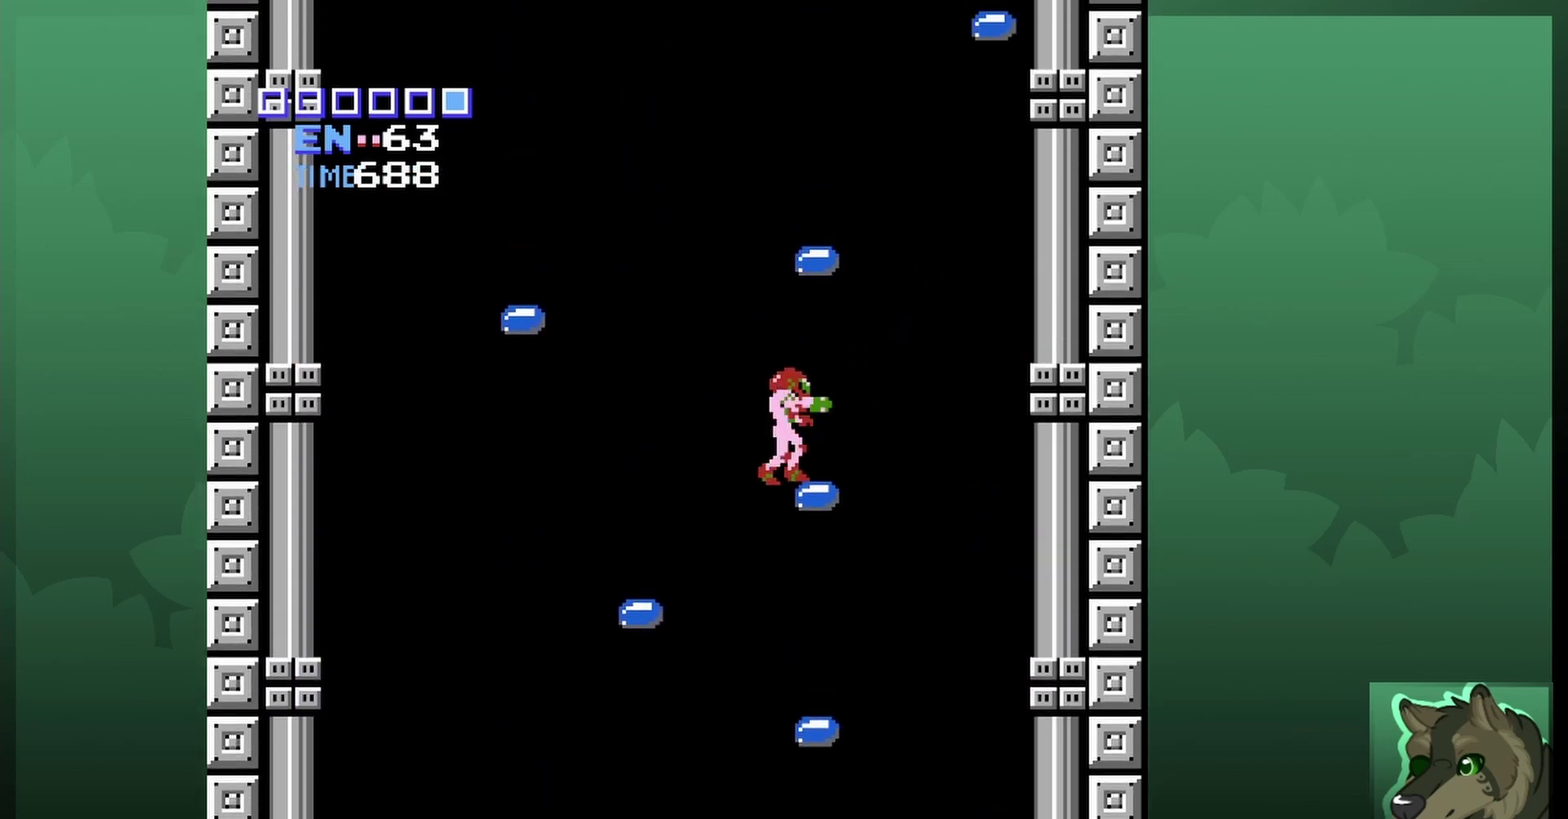
{"dt_ms": 600, "buttons": ["A", "DPAD_UP", "DPAD_RIGHT"], "events": [[133, "A", "down"], [233, "DPAD_LEFT", "down"], [433, "DPAD_UP", "down"], [467, "DPAD_LEFT", "up"], [500, "DPAD_RIGHT", "down"]]}
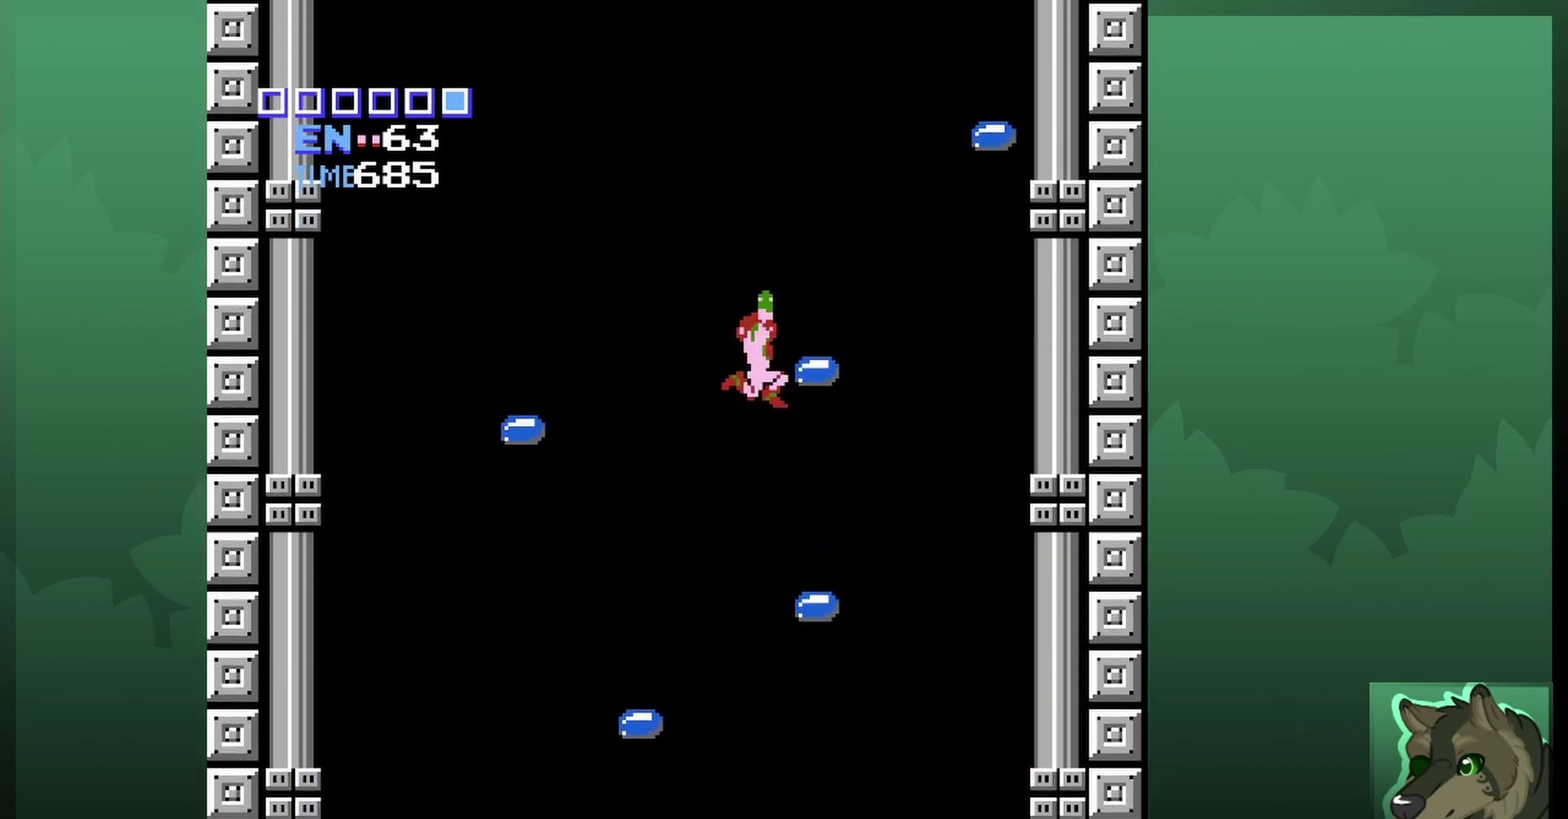
{"dt_ms": 400, "buttons": ["DPAD_RIGHT"], "events": [[400, "A", "up"], [400, "DPAD_UP", "up"]]}
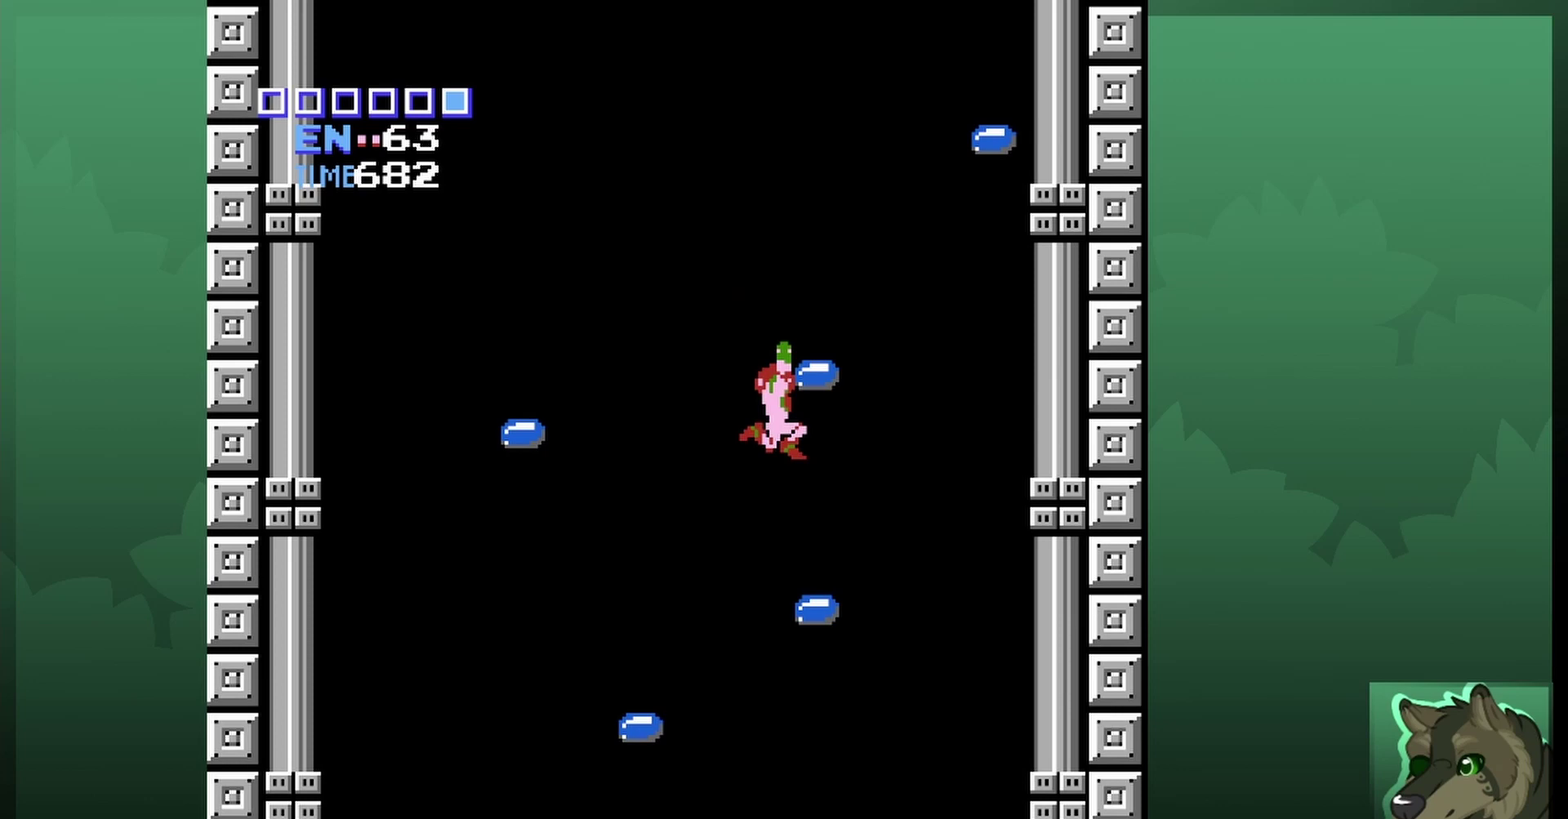
{"dt_ms": 300, "buttons": [], "events": [[33, "DPAD_RIGHT", "up"]]}
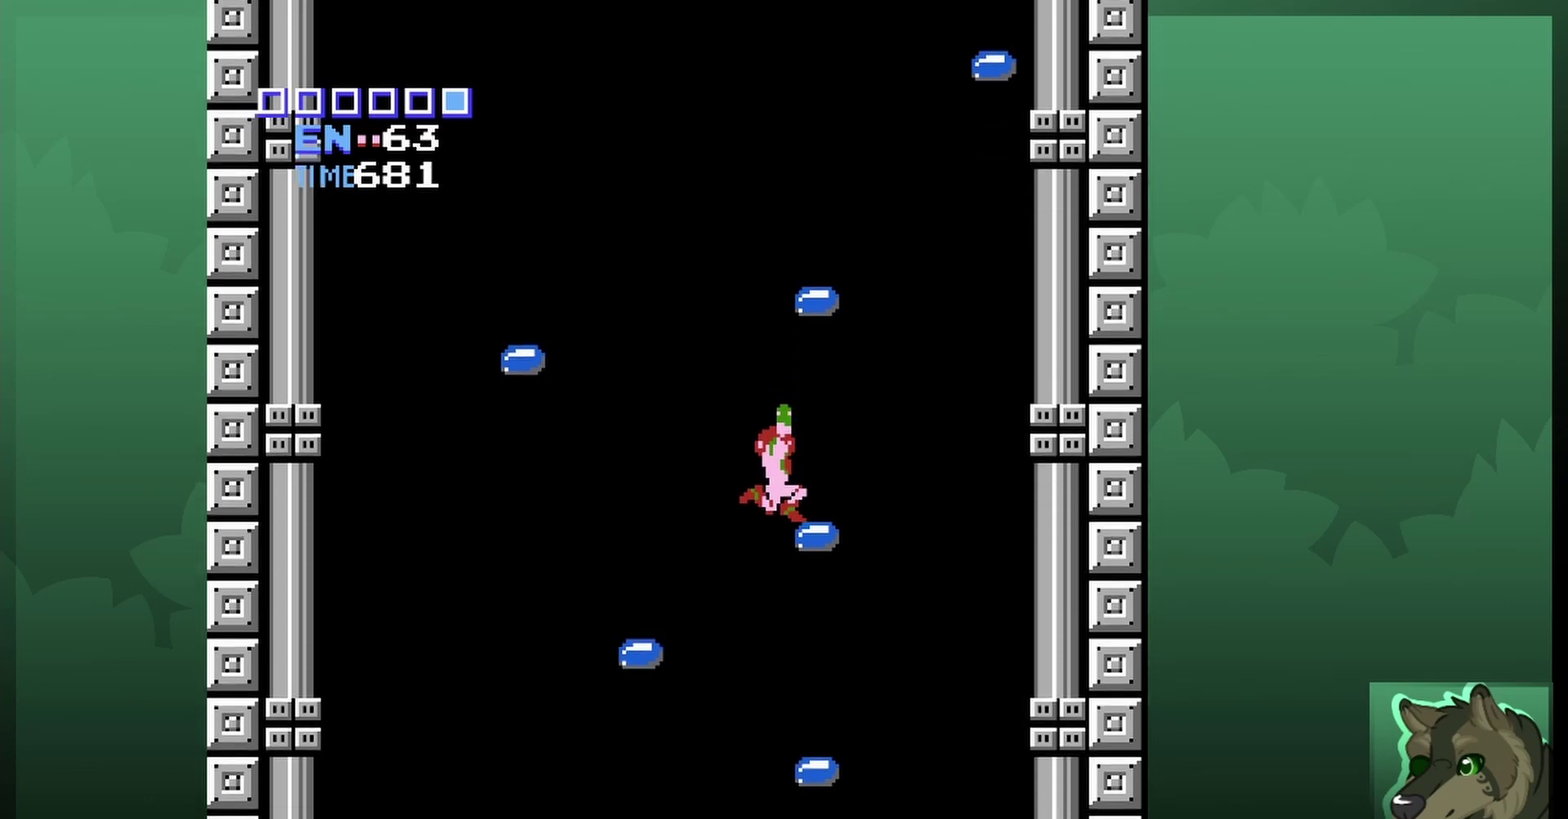
{"dt_ms": 700, "buttons": ["DPAD_LEFT"], "events": [[167, "DPAD_RIGHT", "down"], [333, "DPAD_RIGHT", "up"], [667, "DPAD_LEFT", "down"]]}
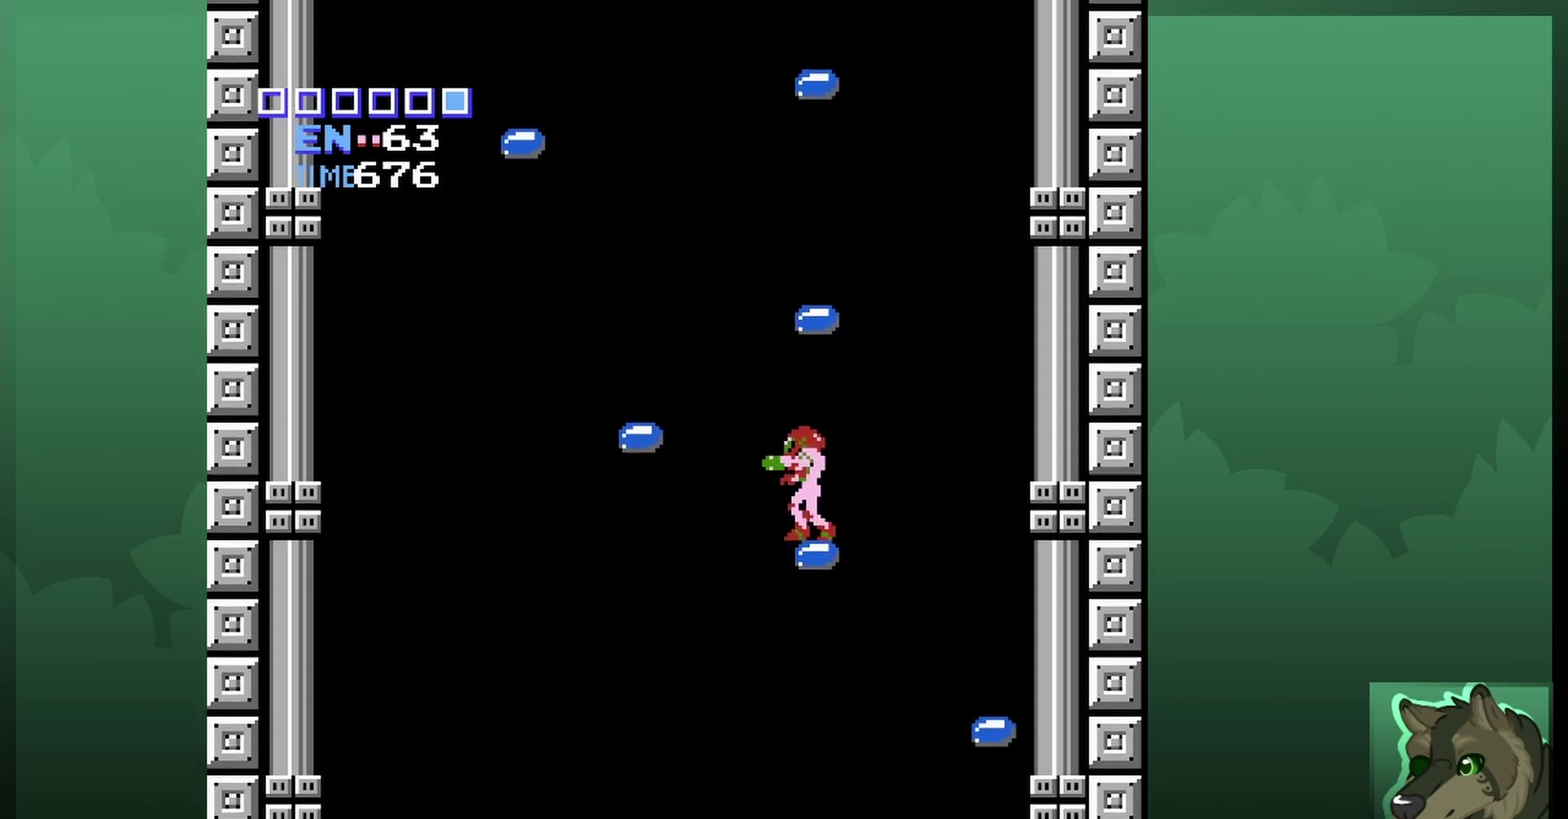
{"dt_ms": 500, "buttons": ["DPAD_RIGHT"], "events": [[33, "A", "down"], [233, "DPAD_UP", "down"], [300, "DPAD_LEFT", "up"], [367, "DPAD_RIGHT", "down"], [467, "DPAD_UP", "up"], [500, "A", "up"]]}
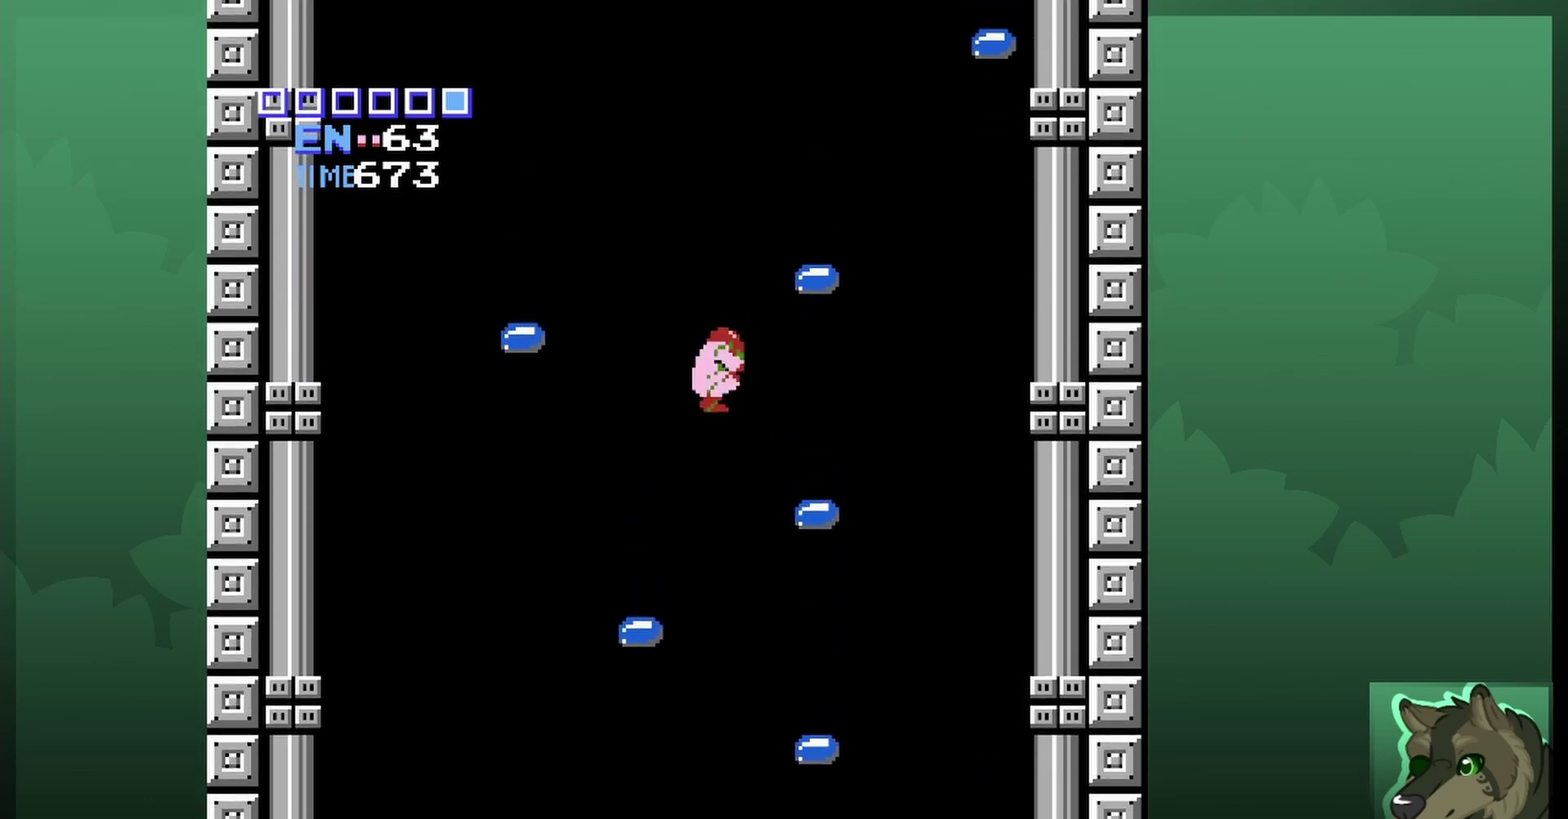
{"dt_ms": 500, "buttons": ["DPAD_LEFT"], "events": [[367, "DPAD_RIGHT", "up"], [467, "DPAD_LEFT", "down"]]}
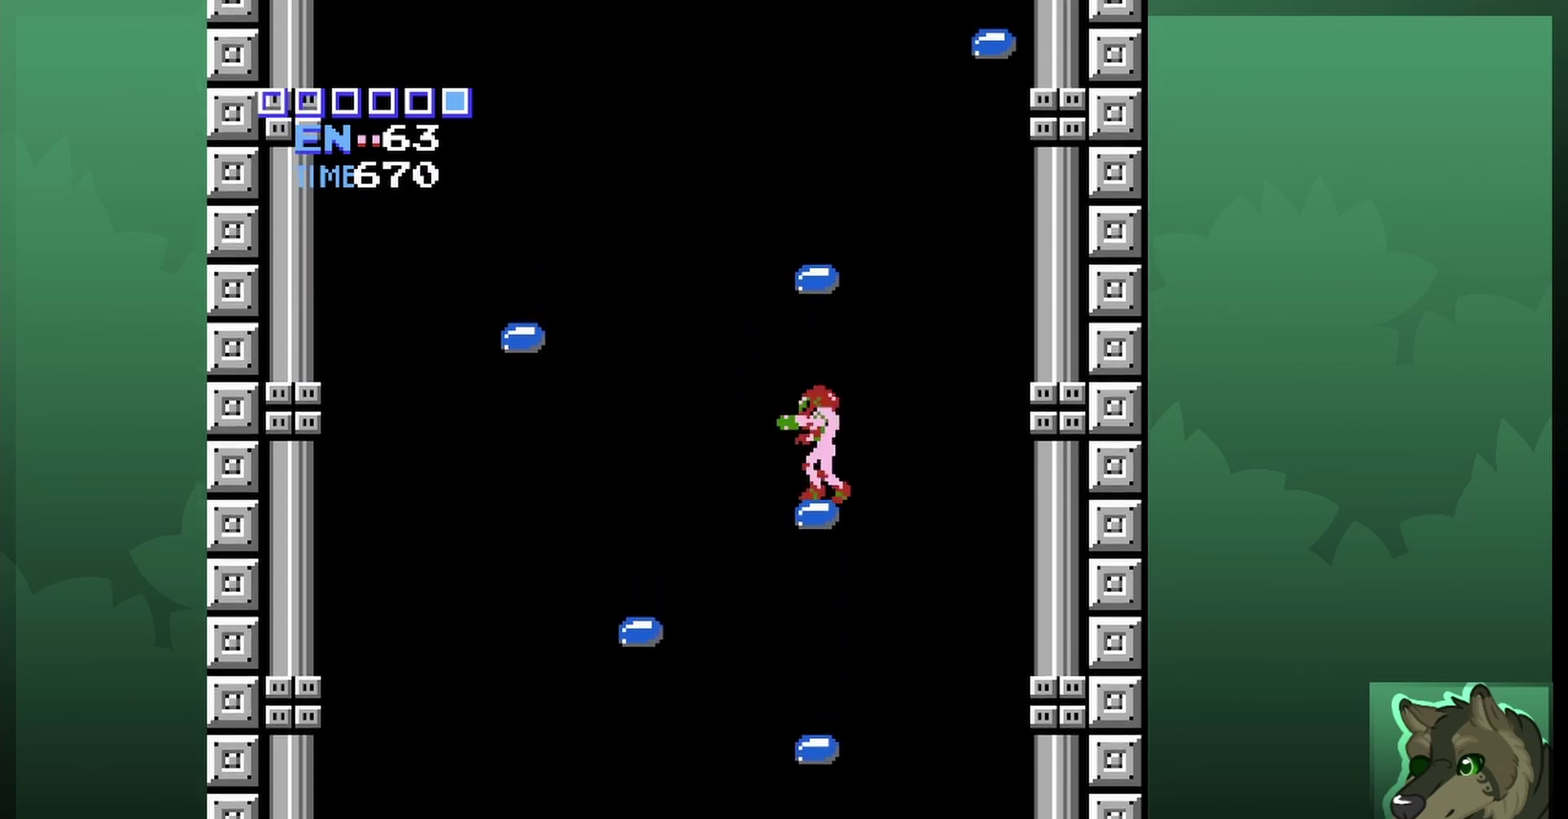
{"dt_ms": 600, "buttons": ["A", "DPAD_LEFT"], "events": [[100, "DPAD_LEFT", "up"], [300, "DPAD_LEFT", "down"], [333, "A", "down"]]}
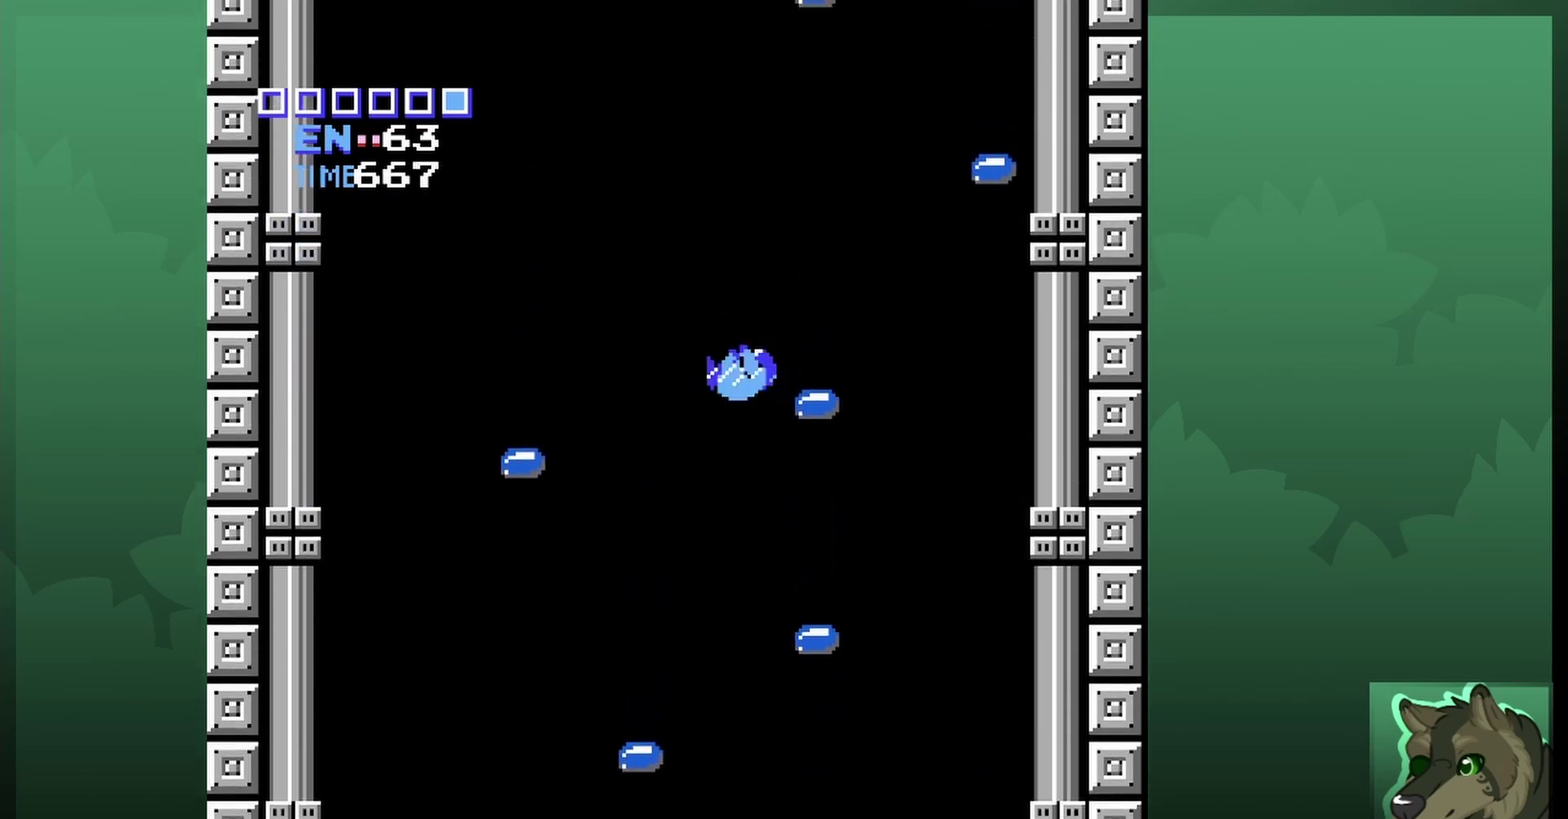
{"dt_ms": 600, "buttons": ["DPAD_LEFT"], "events": [[33, "DPAD_LEFT", "up"], [33, "DPAD_UP", "down"], [67, "DPAD_RIGHT", "down"], [233, "DPAD_UP", "up"], [300, "A", "up"], [467, "DPAD_RIGHT", "up"], [533, "DPAD_LEFT", "down"]]}
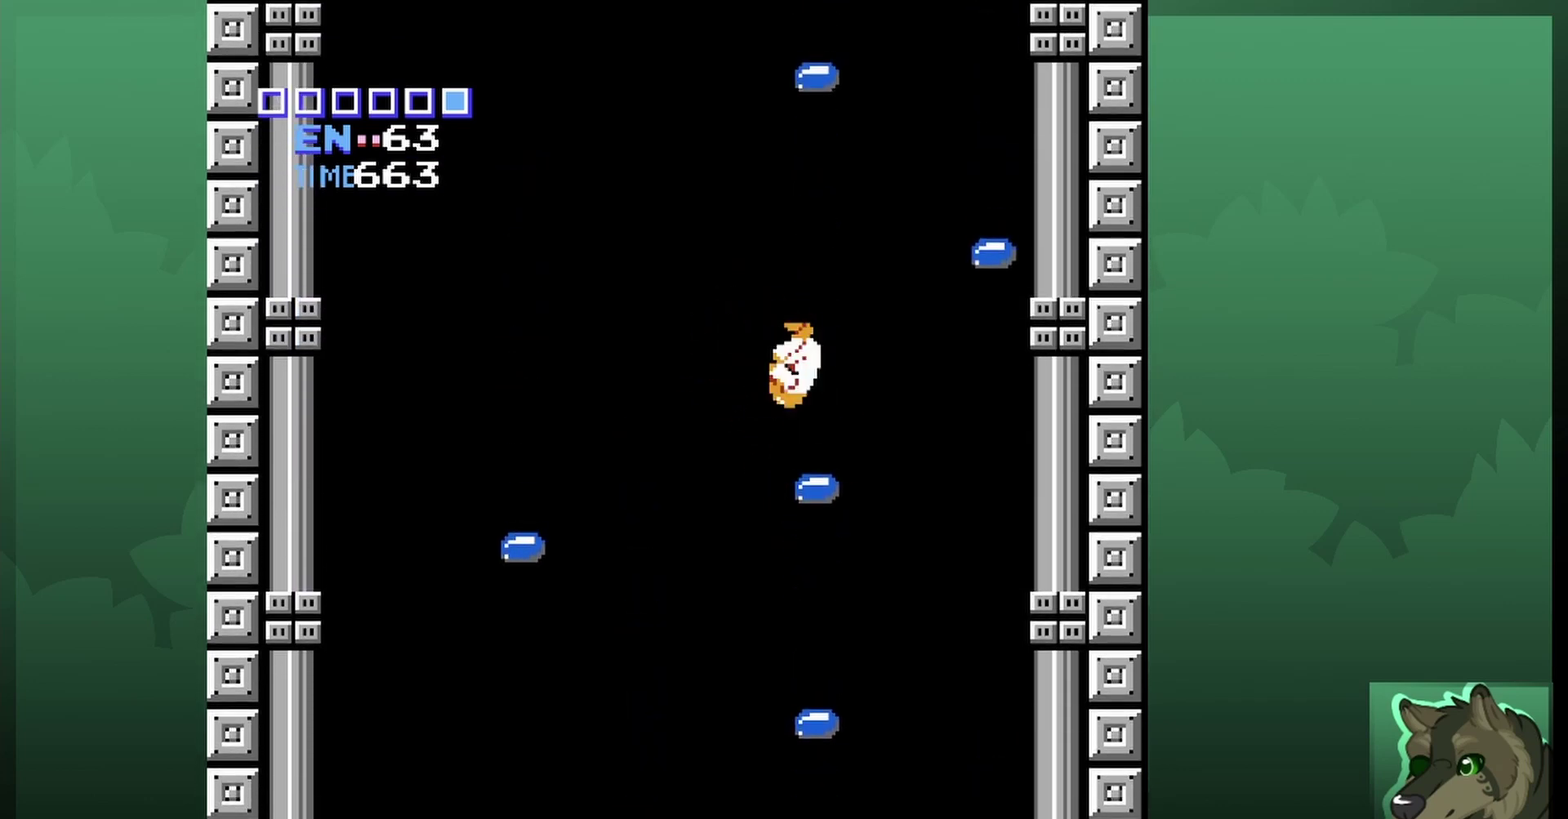
{"dt_ms": 300, "buttons": [], "events": [[100, "DPAD_LEFT", "up"]]}
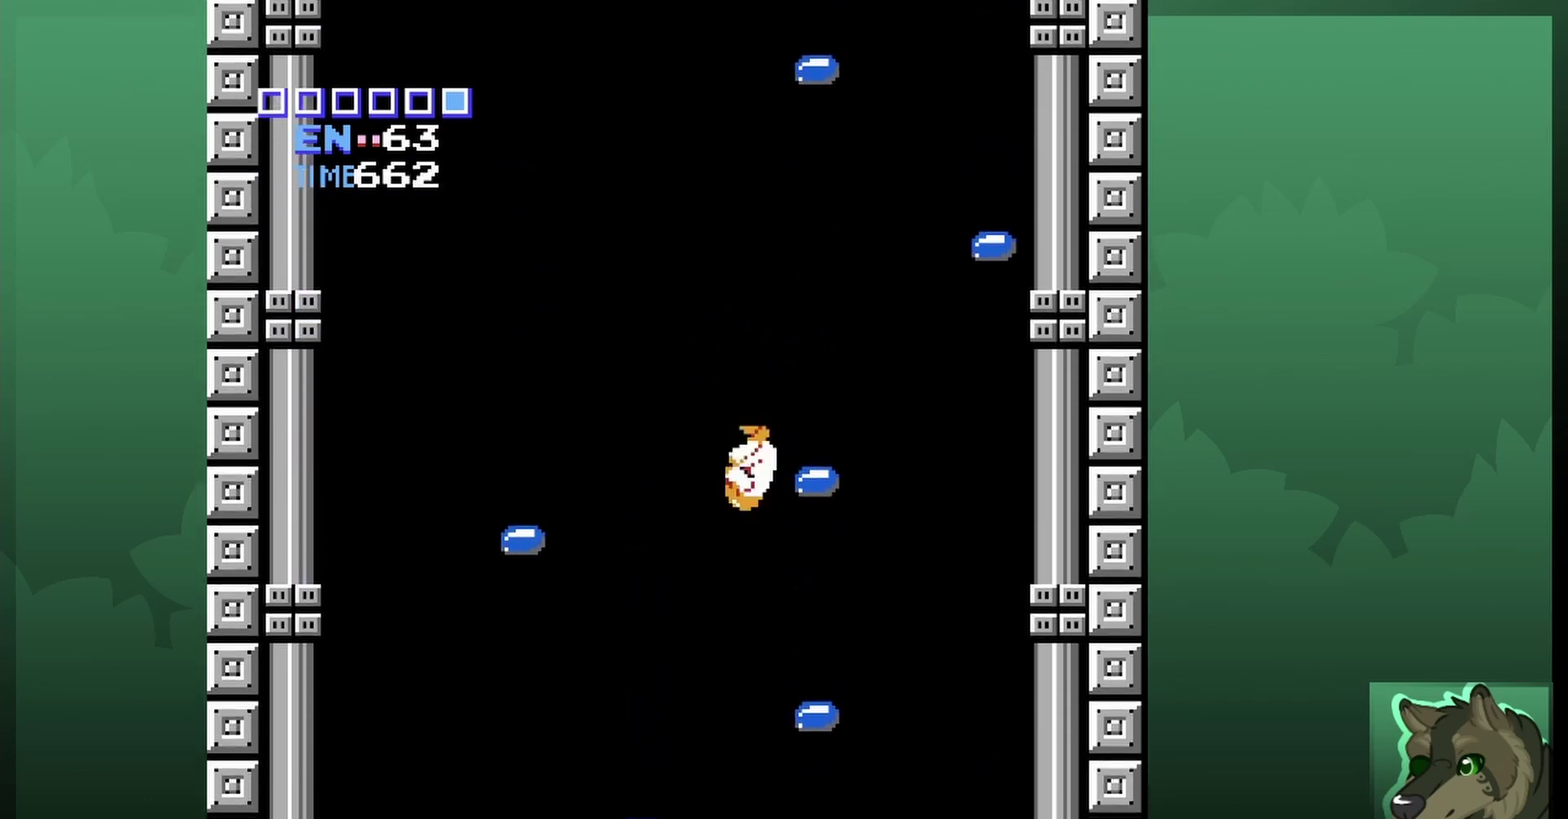
{"dt_ms": 300, "buttons": ["DPAD_RIGHT"], "events": [[33, "DPAD_RIGHT", "down"]]}
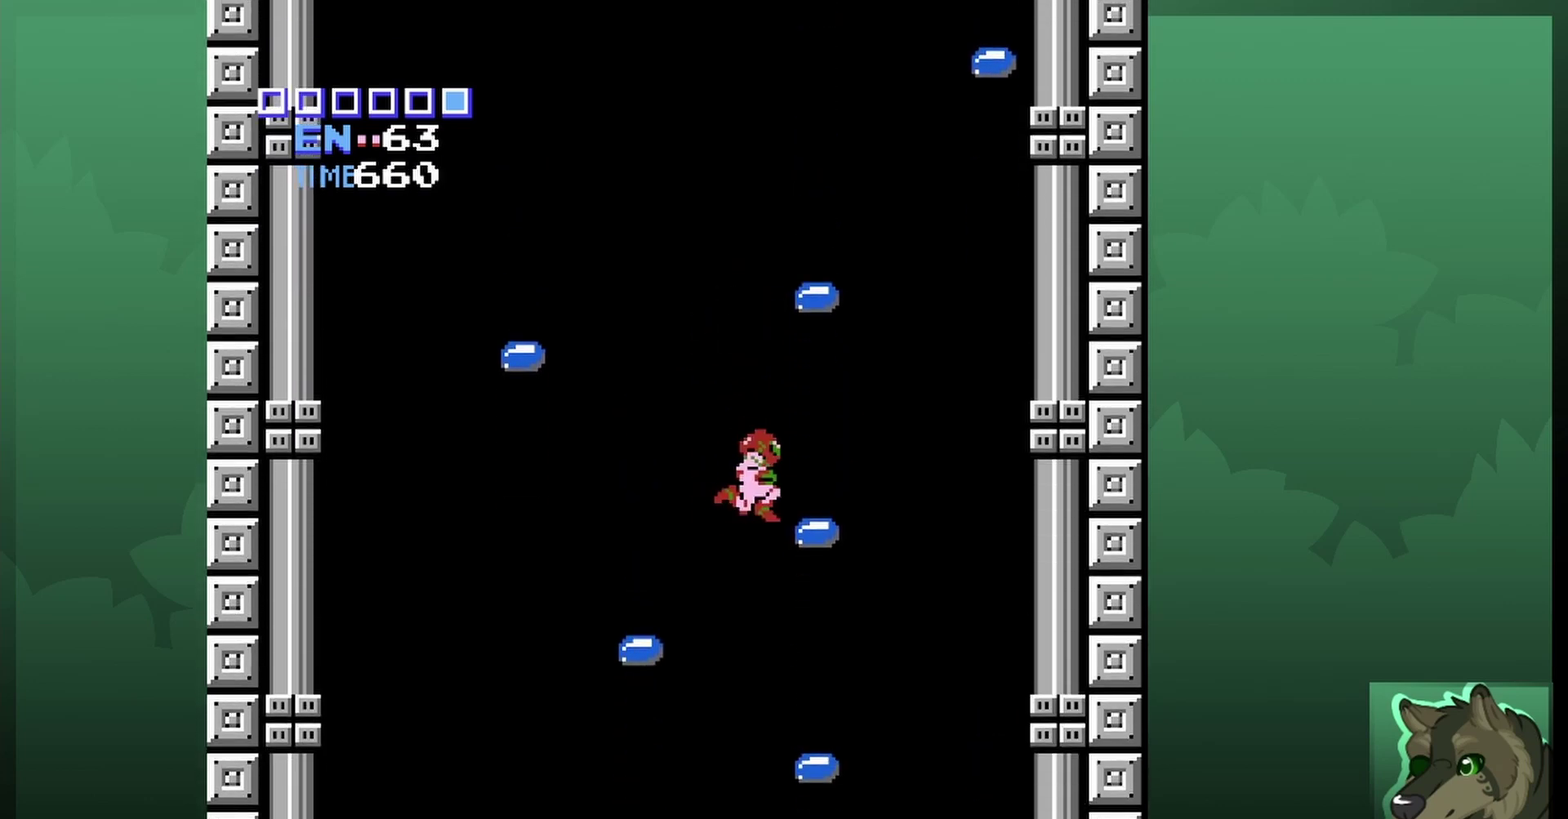
{"dt_ms": 500, "buttons": [], "events": [[233, "DPAD_RIGHT", "up"], [400, "DPAD_LEFT", "down"], [500, "DPAD_LEFT", "up"]]}
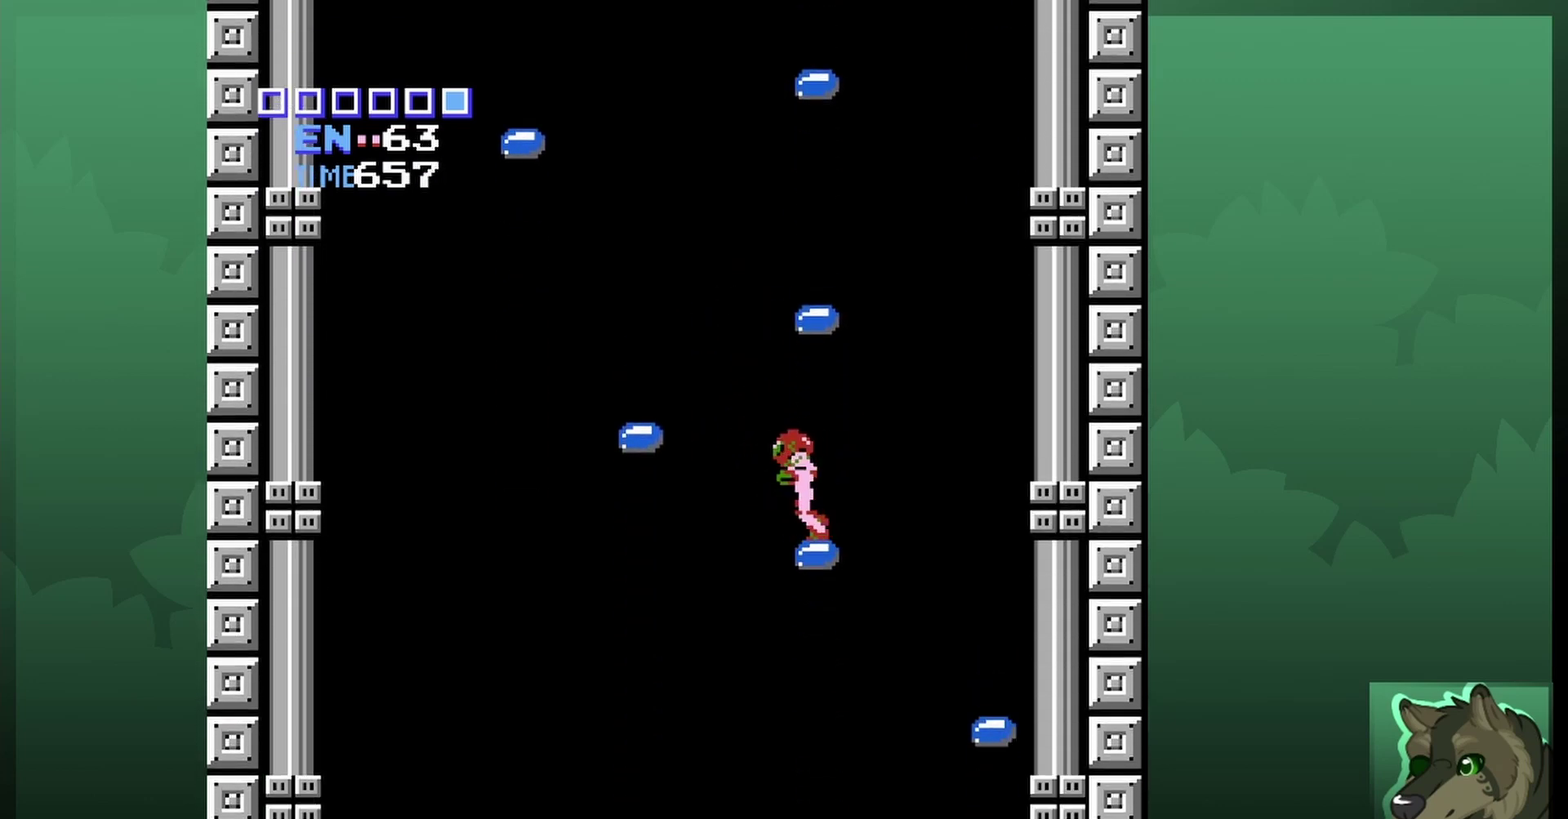
{"dt_ms": 800, "buttons": ["DPAD_LEFT"], "events": [[300, "DPAD_LEFT", "down"], [367, "A", "down"], [767, "A", "up"]]}
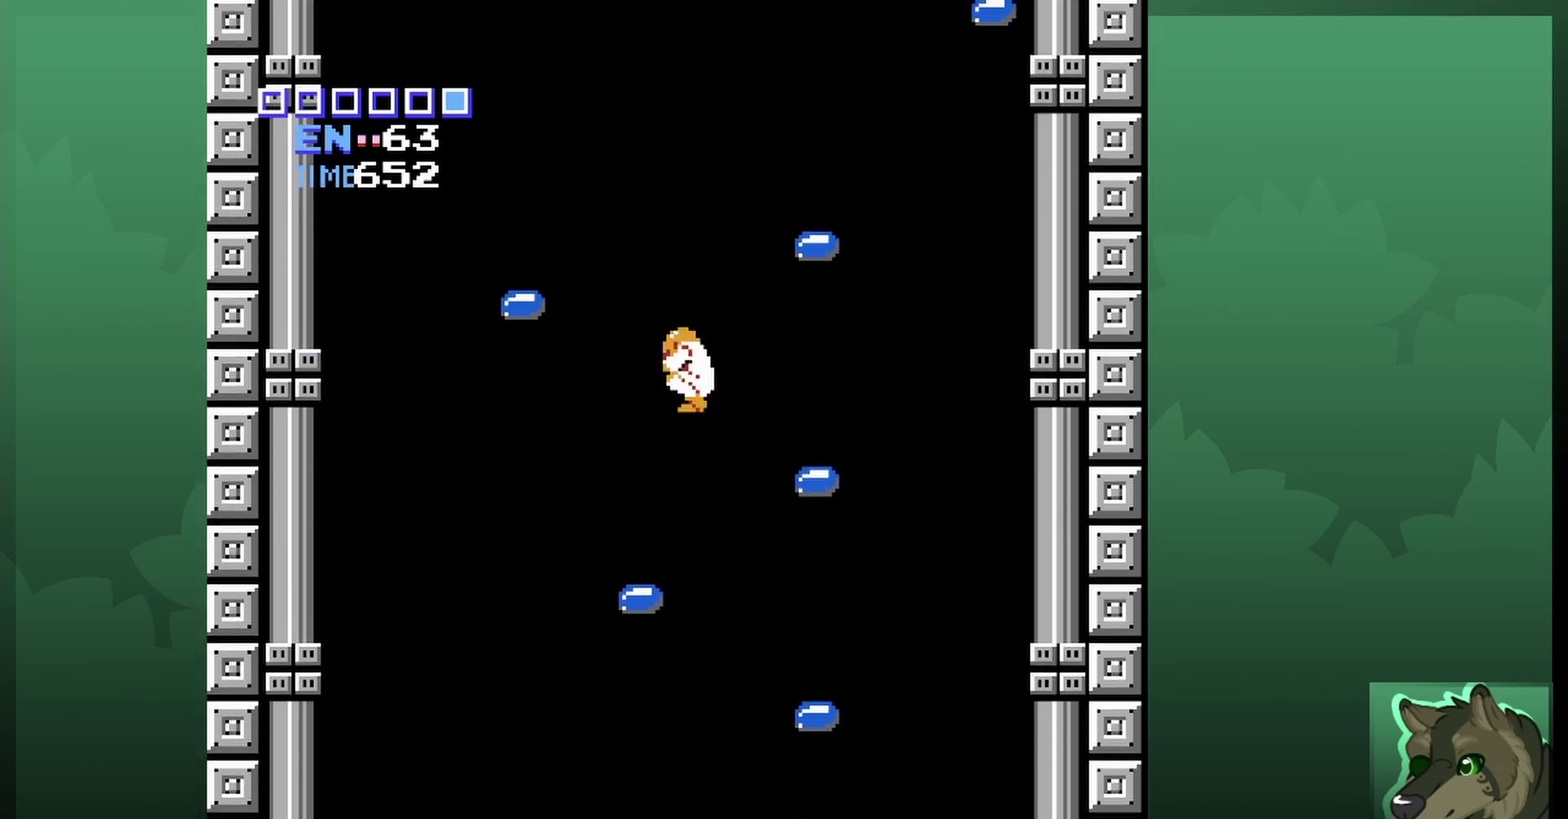
{"dt_ms": 600, "buttons": [], "events": [[133, "DPAD_UP", "down"], [200, "DPAD_LEFT", "up"], [200, "DPAD_UP", "up"], [267, "DPAD_RIGHT", "down"], [367, "DPAD_RIGHT", "up"]]}
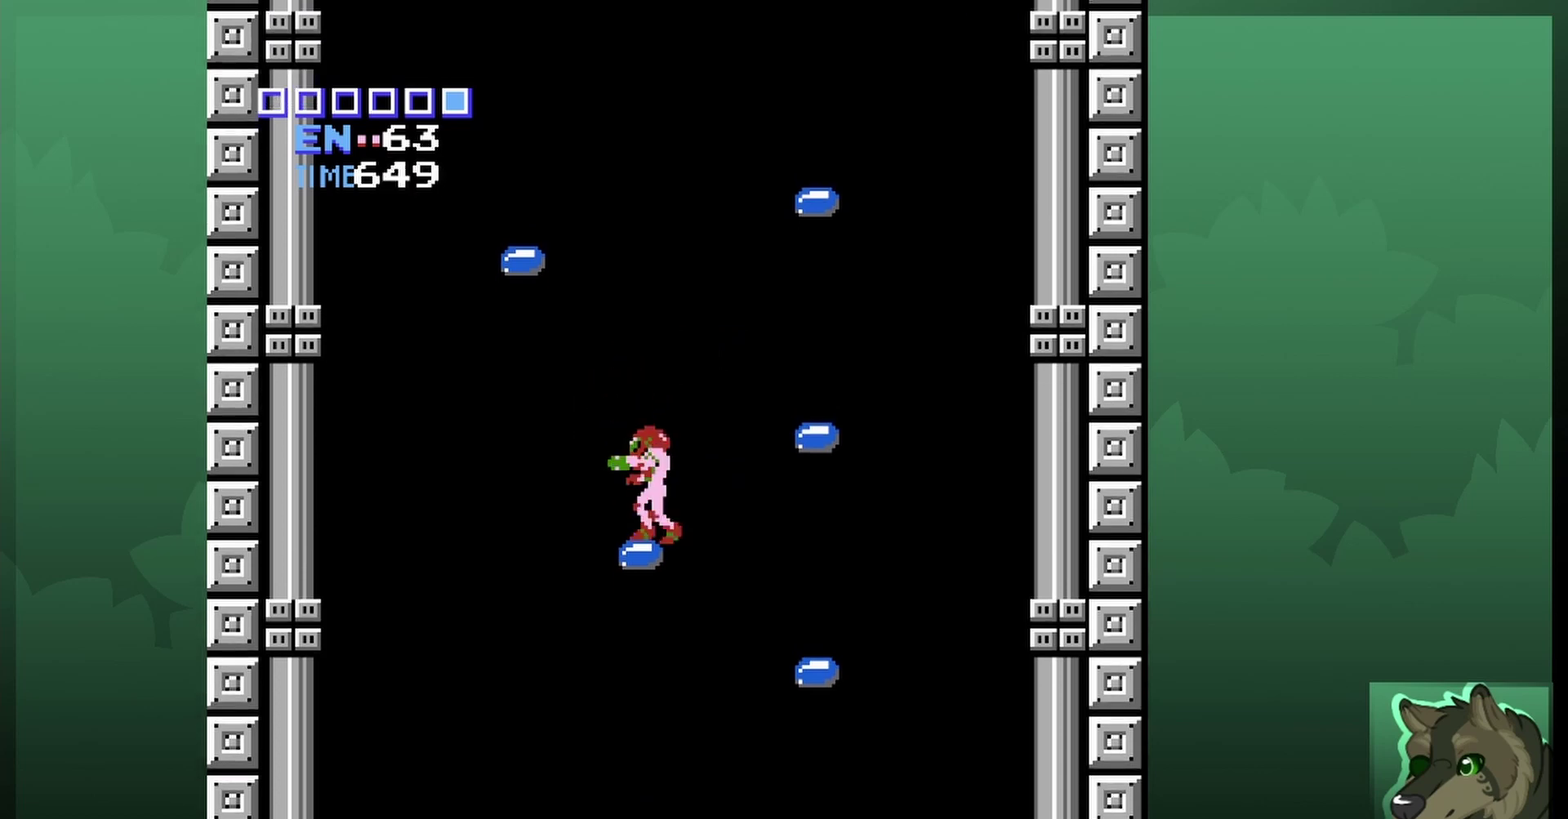
{"dt_ms": 300, "buttons": [], "events": []}
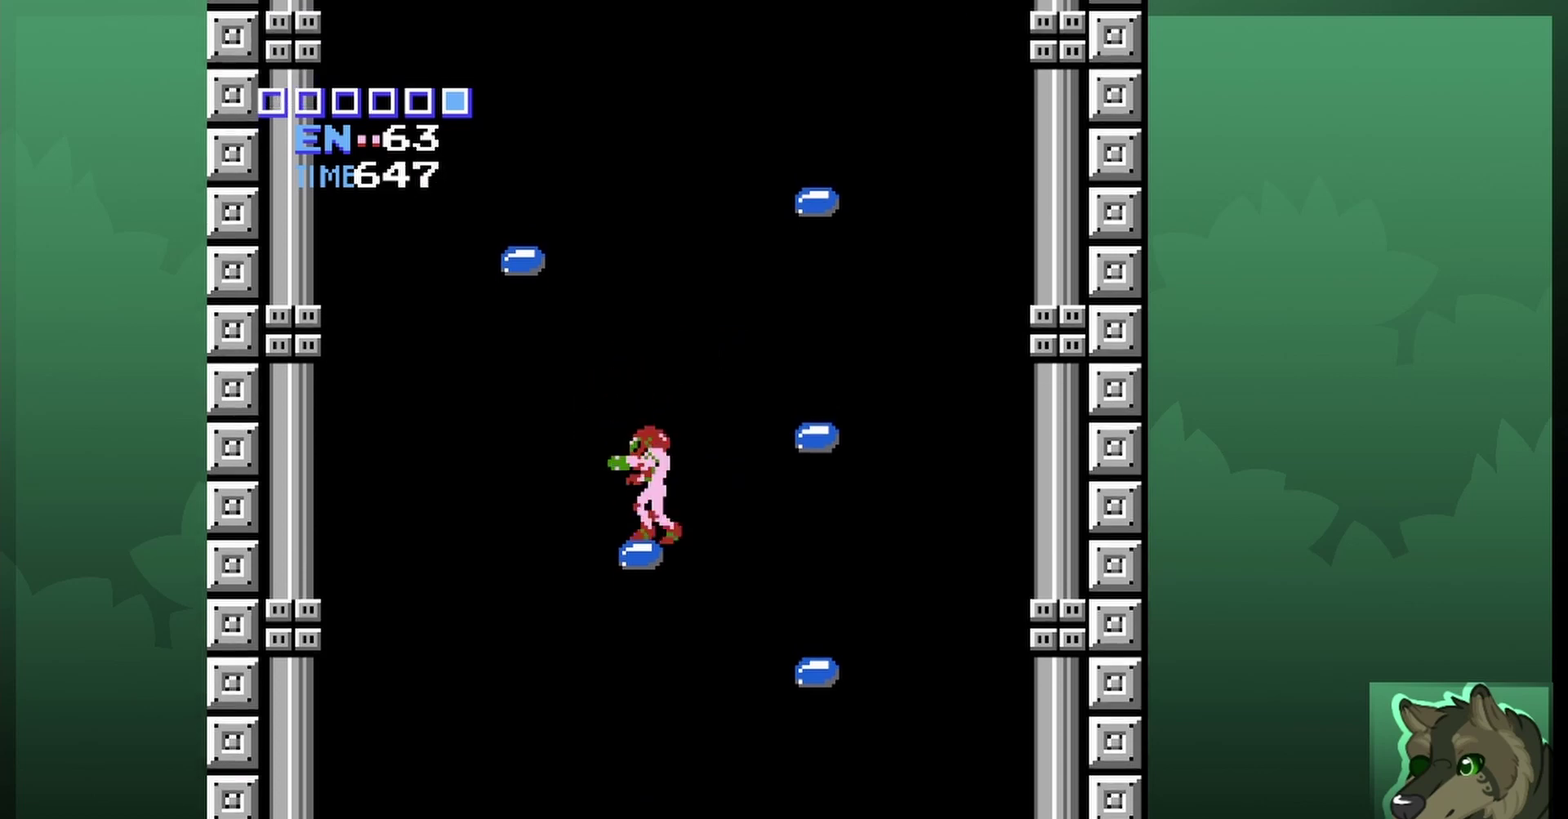
{"dt_ms": 700, "buttons": ["A", "DPAD_RIGHT"], "events": [[33, "A", "down"], [200, "DPAD_RIGHT", "down"]]}
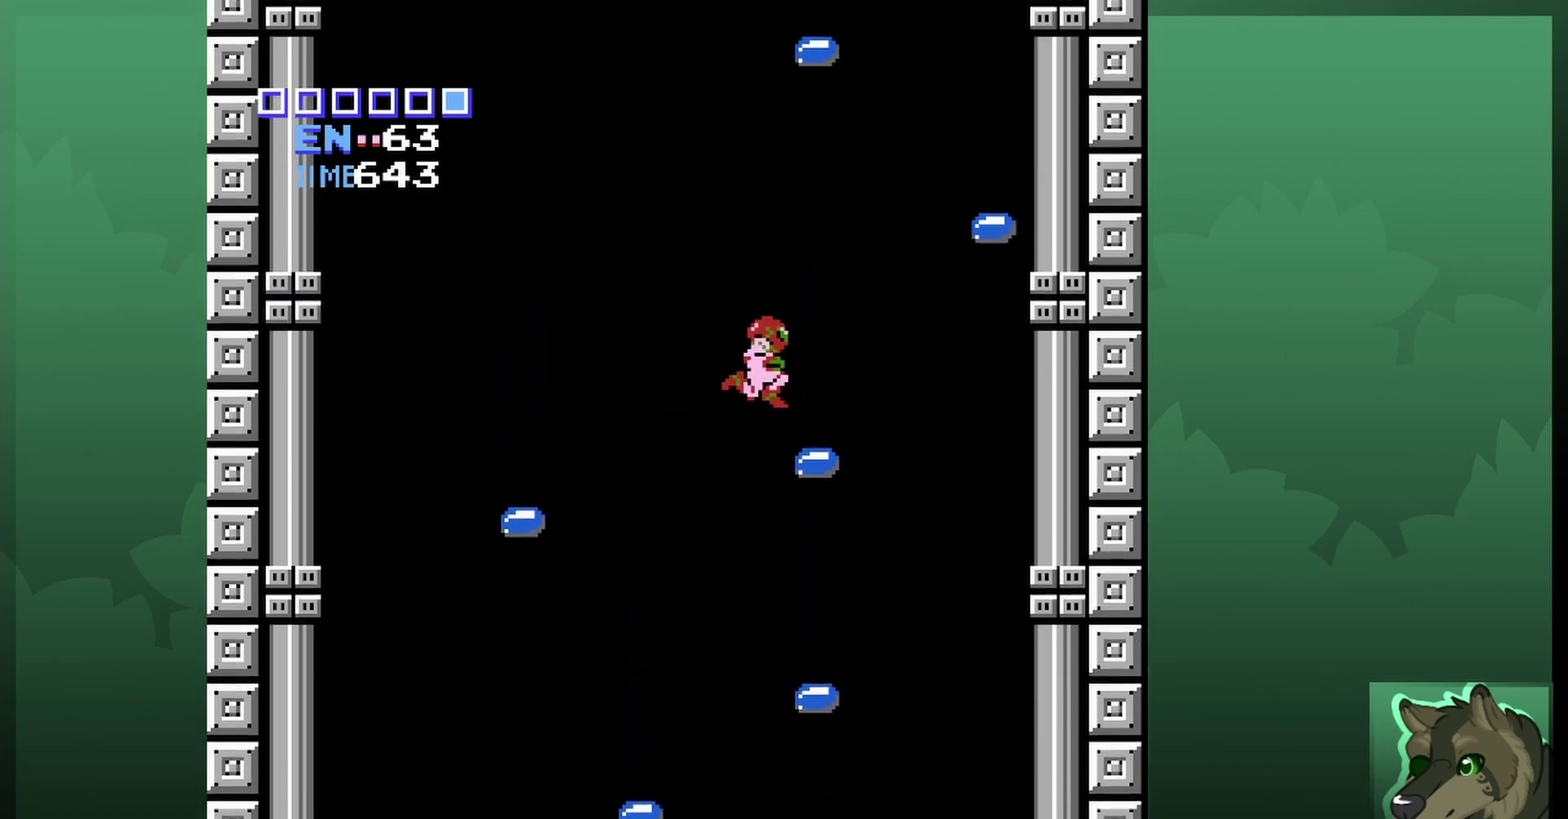
{"dt_ms": 300, "buttons": [], "events": [[67, "A", "up"], [200, "DPAD_RIGHT", "up"]]}
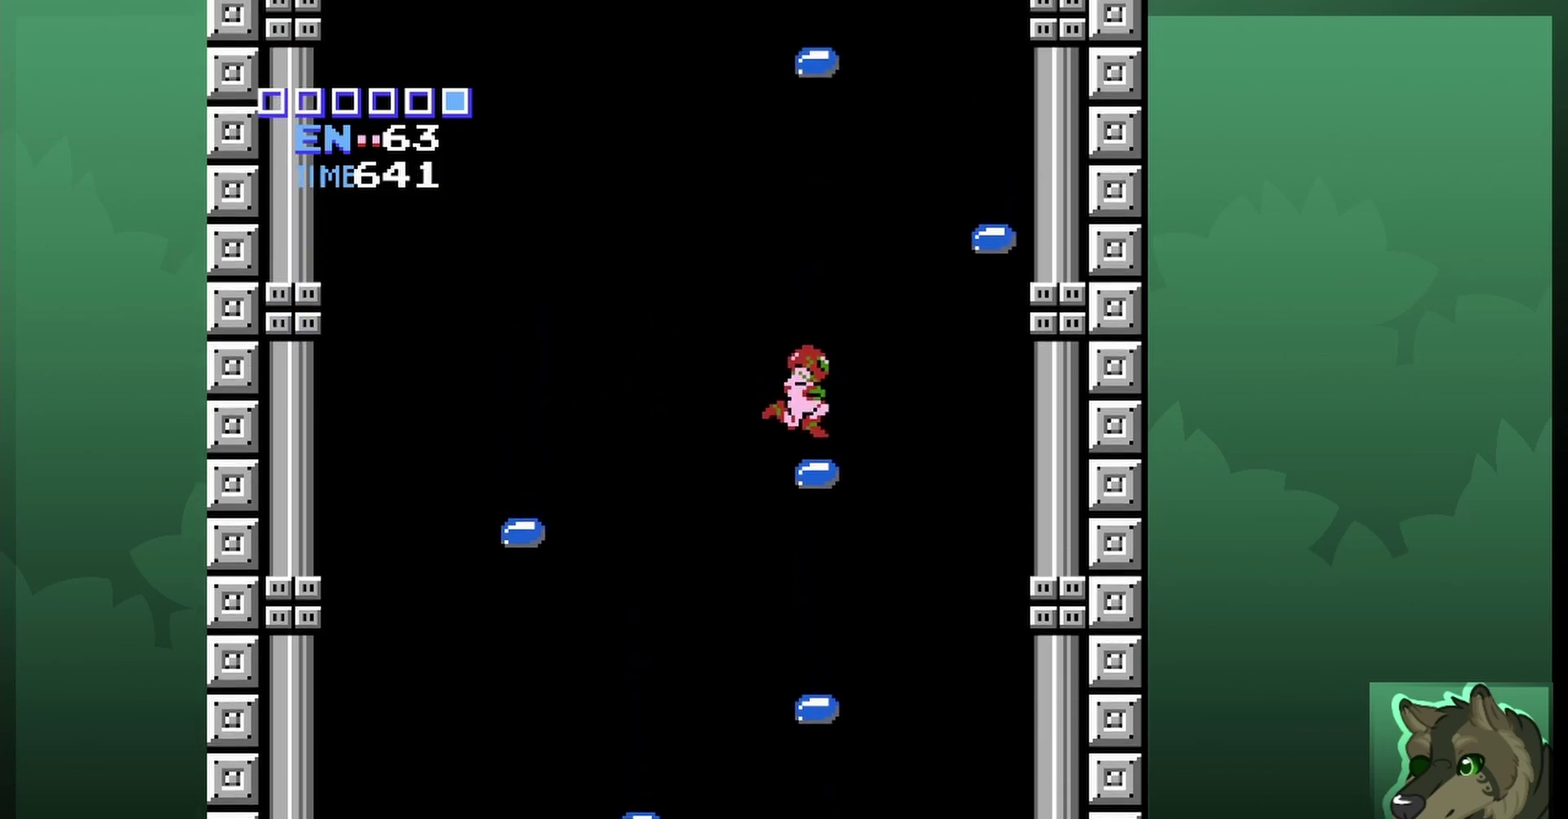
{"dt_ms": 400, "buttons": ["A", "DPAD_RIGHT"], "events": [[200, "DPAD_RIGHT", "down"], [233, "A", "down"]]}
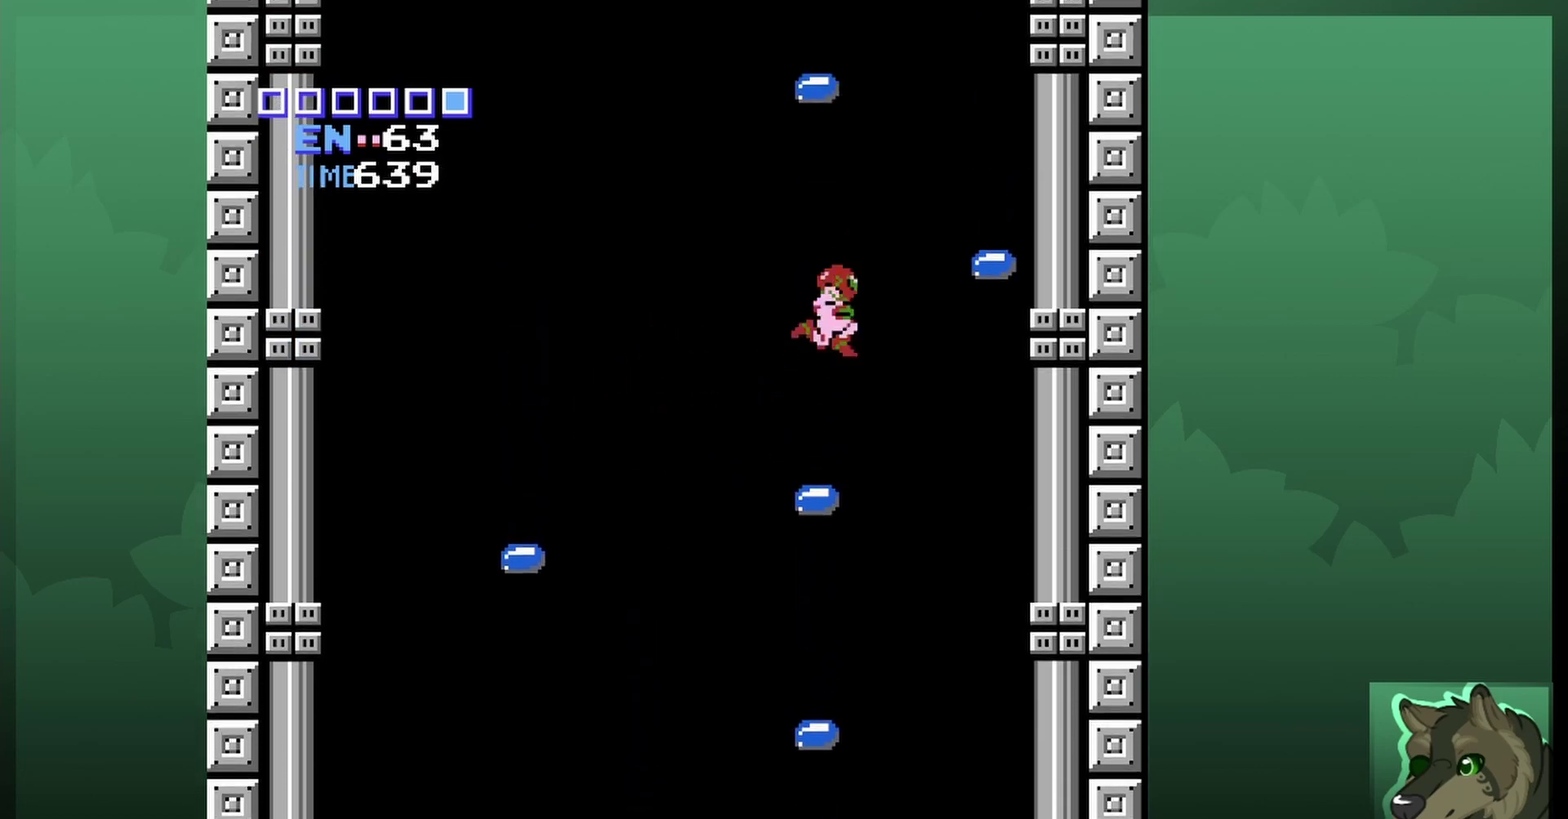
{"dt_ms": 600, "buttons": [], "events": [[367, "A", "up"], [533, "DPAD_RIGHT", "up"]]}
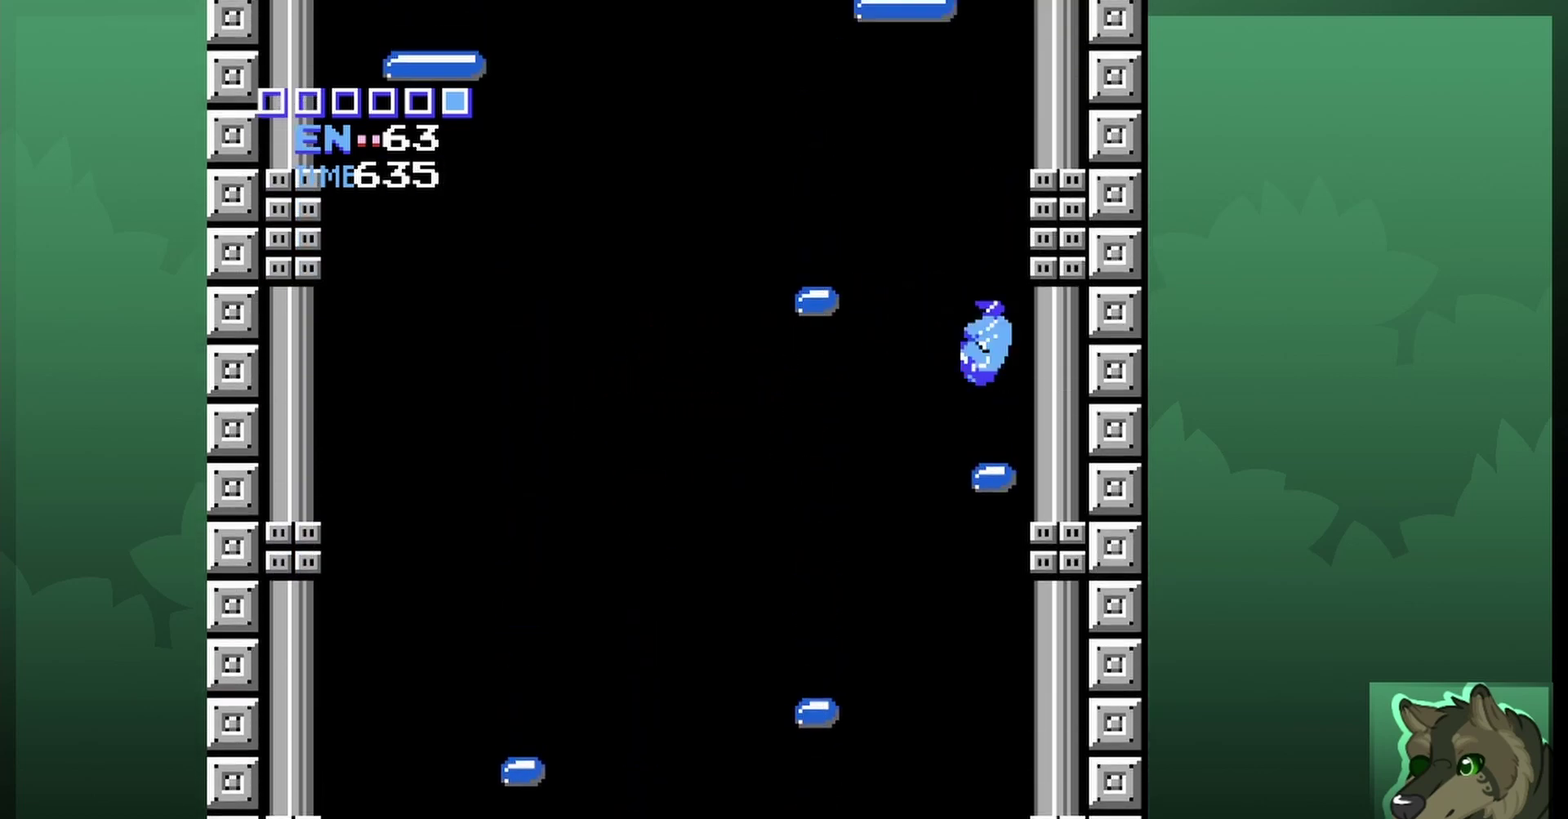
{"dt_ms": 500, "buttons": ["A", "DPAD_LEFT"], "events": [[467, "A", "down"], [500, "DPAD_LEFT", "down"]]}
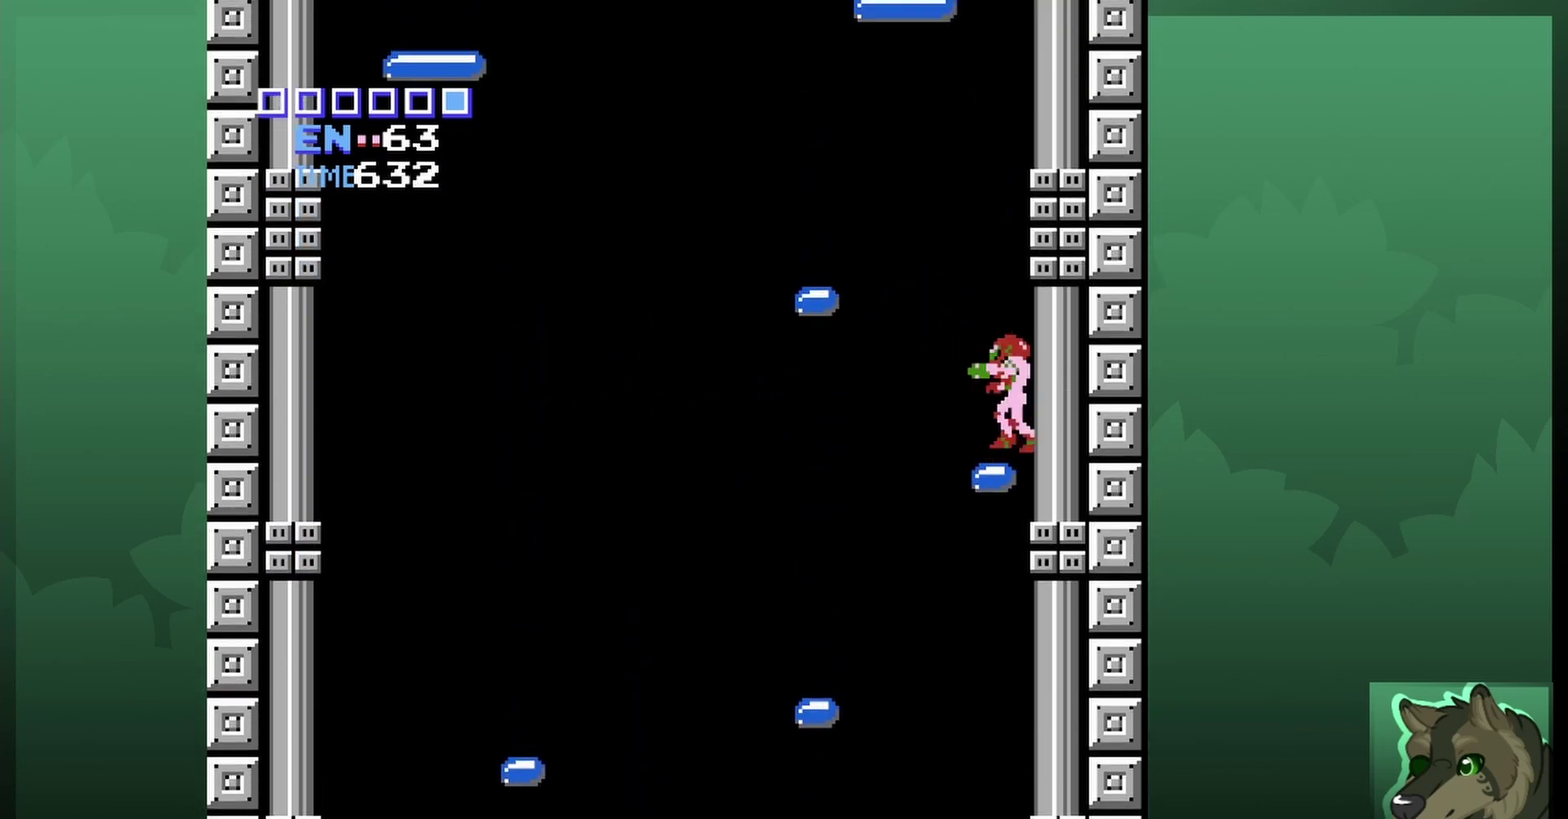
{"dt_ms": 500, "buttons": ["DPAD_LEFT"], "events": [[433, "A", "up"]]}
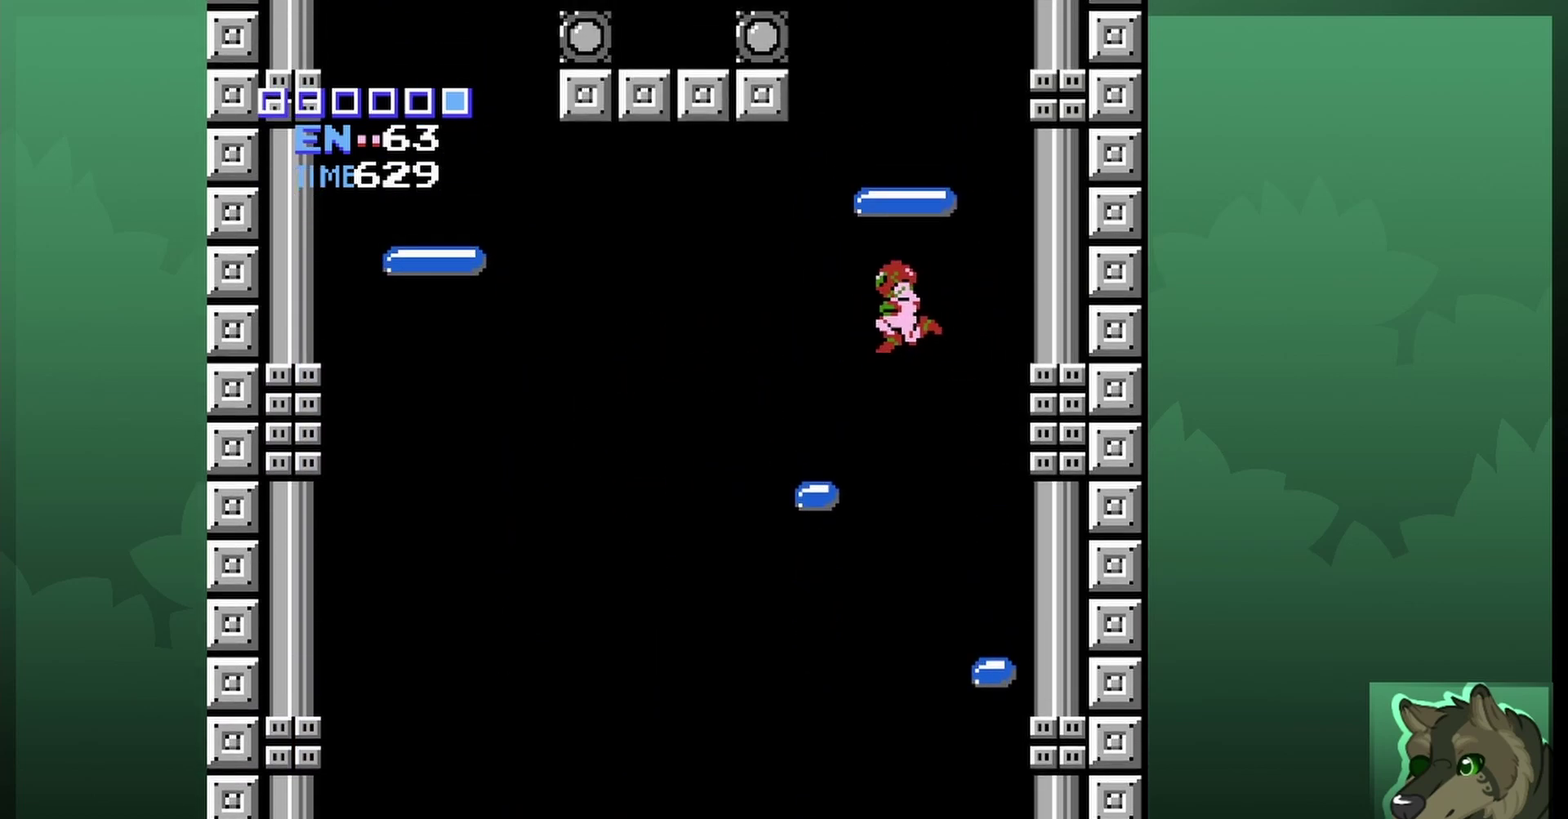
{"dt_ms": 500, "buttons": [], "events": [[433, "DPAD_LEFT", "up"]]}
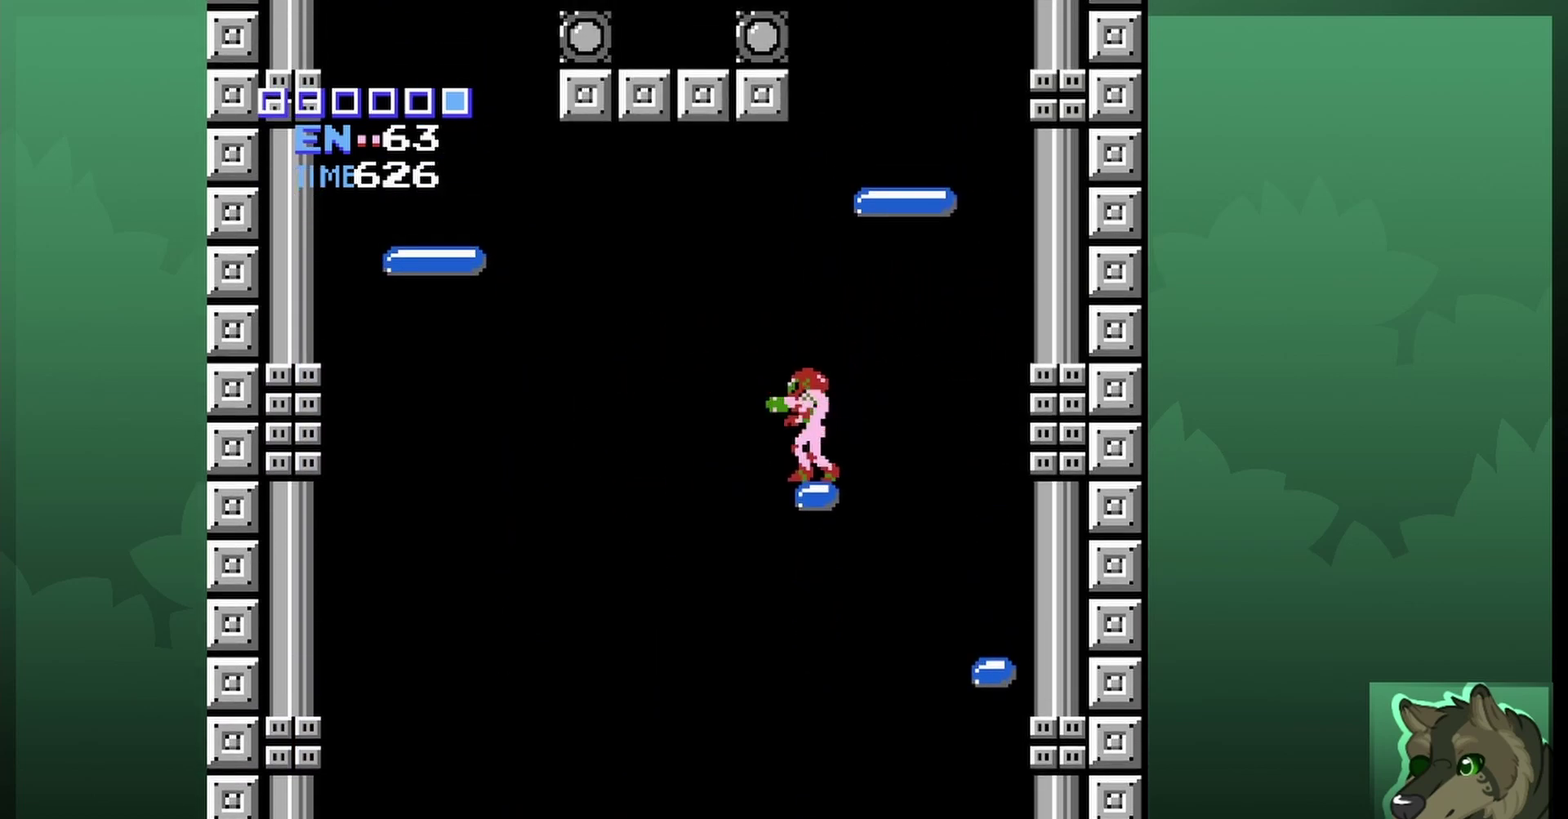
{"dt_ms": 500, "buttons": ["A", "DPAD_RIGHT"], "events": [[33, "A", "down"], [400, "DPAD_RIGHT", "down"]]}
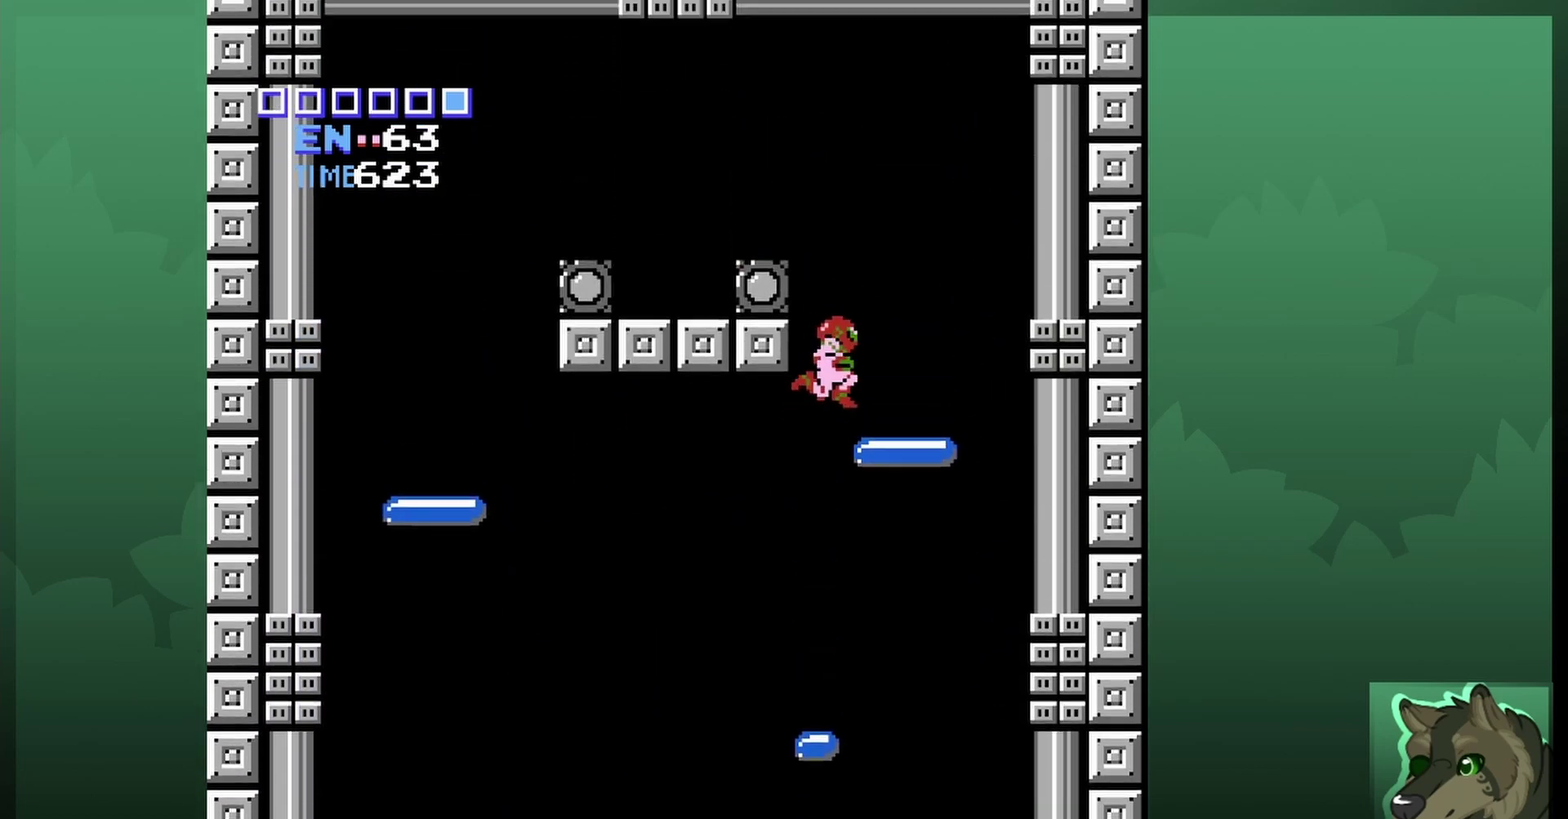
{"dt_ms": 700, "buttons": ["A", "DPAD_LEFT"], "events": [[100, "A", "up"], [200, "DPAD_RIGHT", "up"], [500, "A", "down"], [567, "DPAD_LEFT", "down"]]}
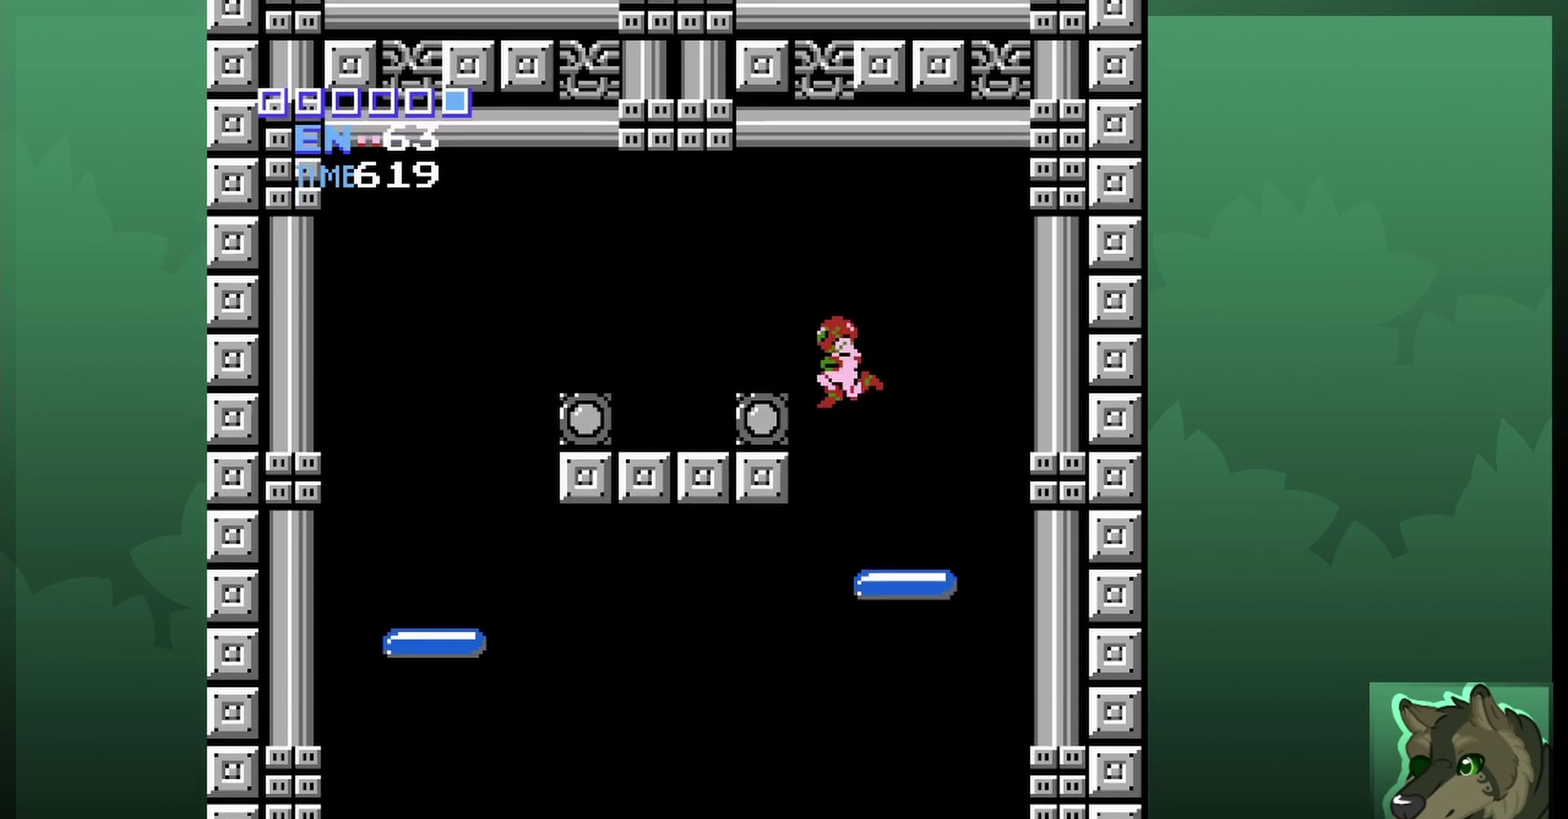
{"dt_ms": 300, "buttons": ["A", "DPAD_LEFT"], "events": []}
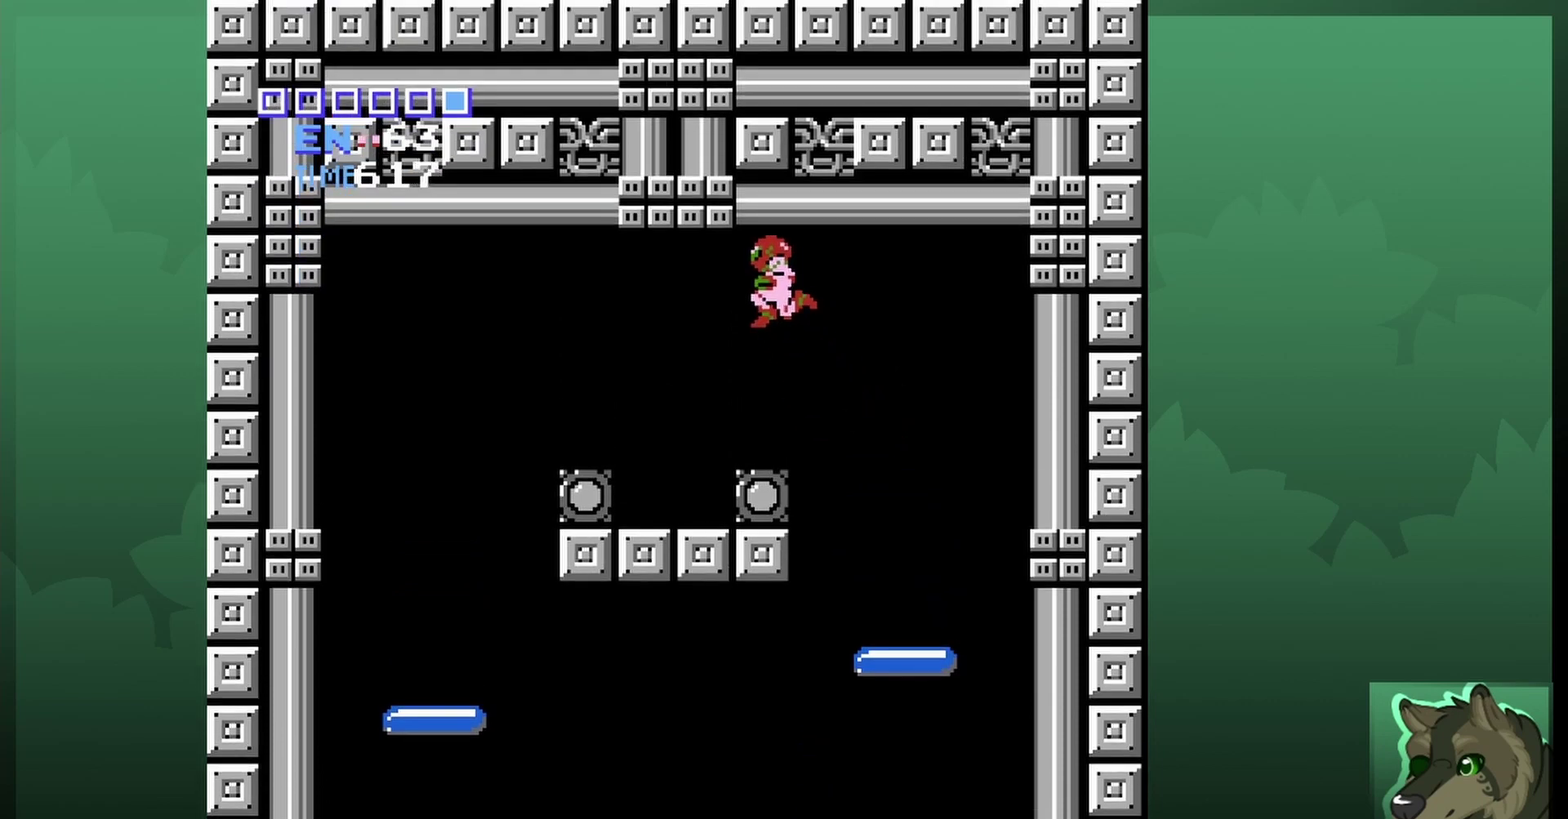
{"dt_ms": 700, "buttons": [], "events": [[67, "A", "up"], [400, "DPAD_LEFT", "up"], [533, "DPAD_UP", "down"], [700, "DPAD_UP", "up"]]}